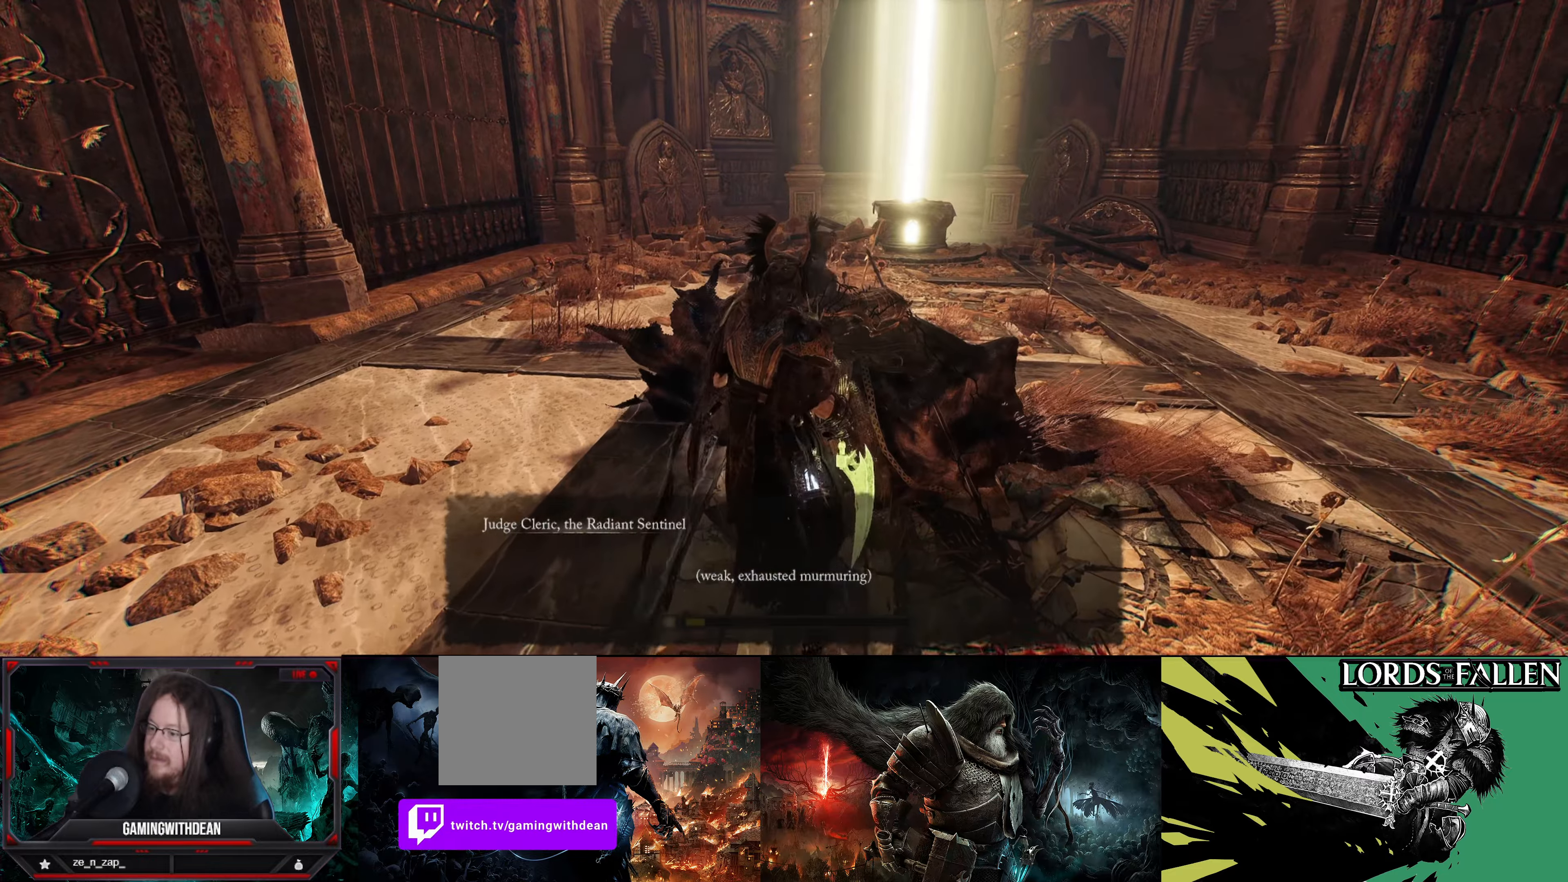
Gameplay with a controller (Xbox layout); each line is a JSON object with the inputs held at the frame after it. "events" lists button and stick changes between this image and that frame as [ms after this image, input, new state], when the widget could be followed in between. Not read: L3 R3.
{"buttons": [], "left_stick": "center", "right_stick": "center", "events": [[167, "right_stick", "left"], [450, "right_stick", "center"]]}
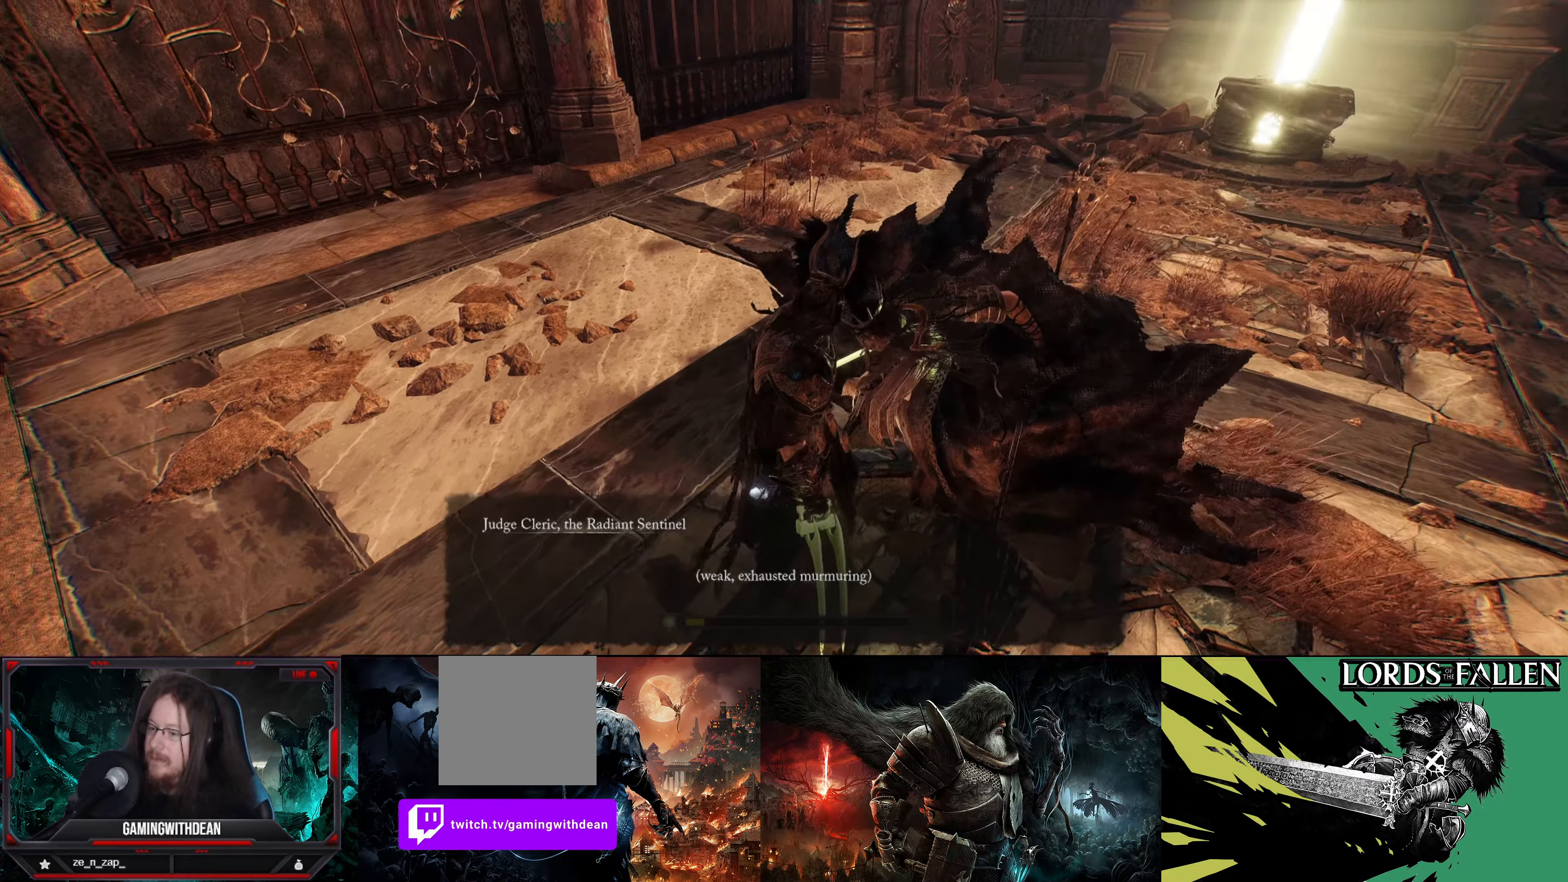
{"buttons": [], "left_stick": "center", "right_stick": "center", "events": []}
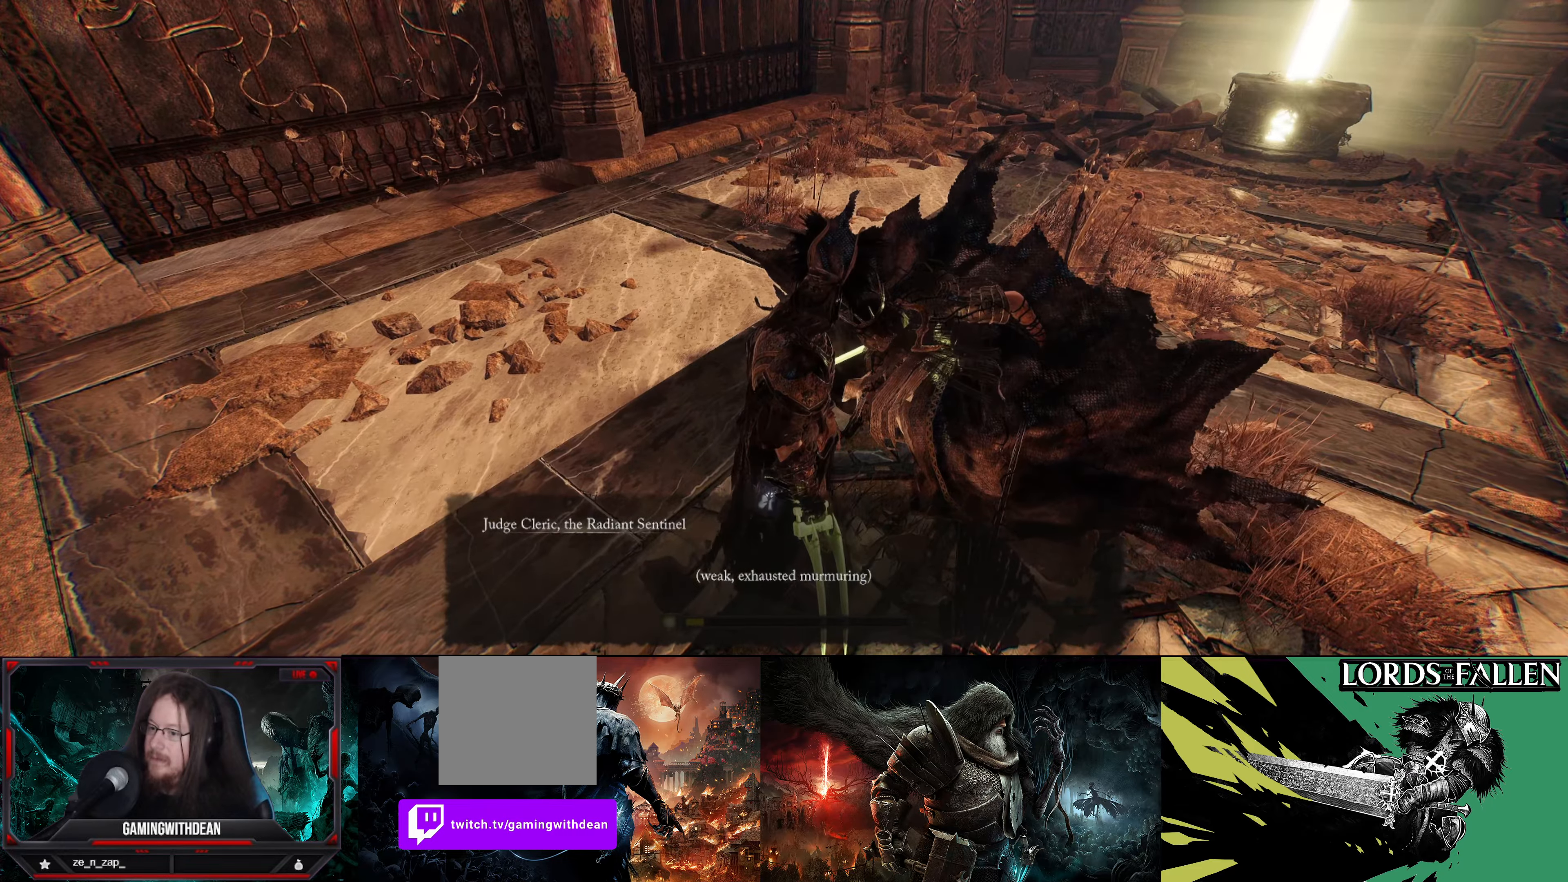
{"buttons": [], "left_stick": "center", "right_stick": "center", "events": [[350, "A", "down"], [500, "A", "up"]]}
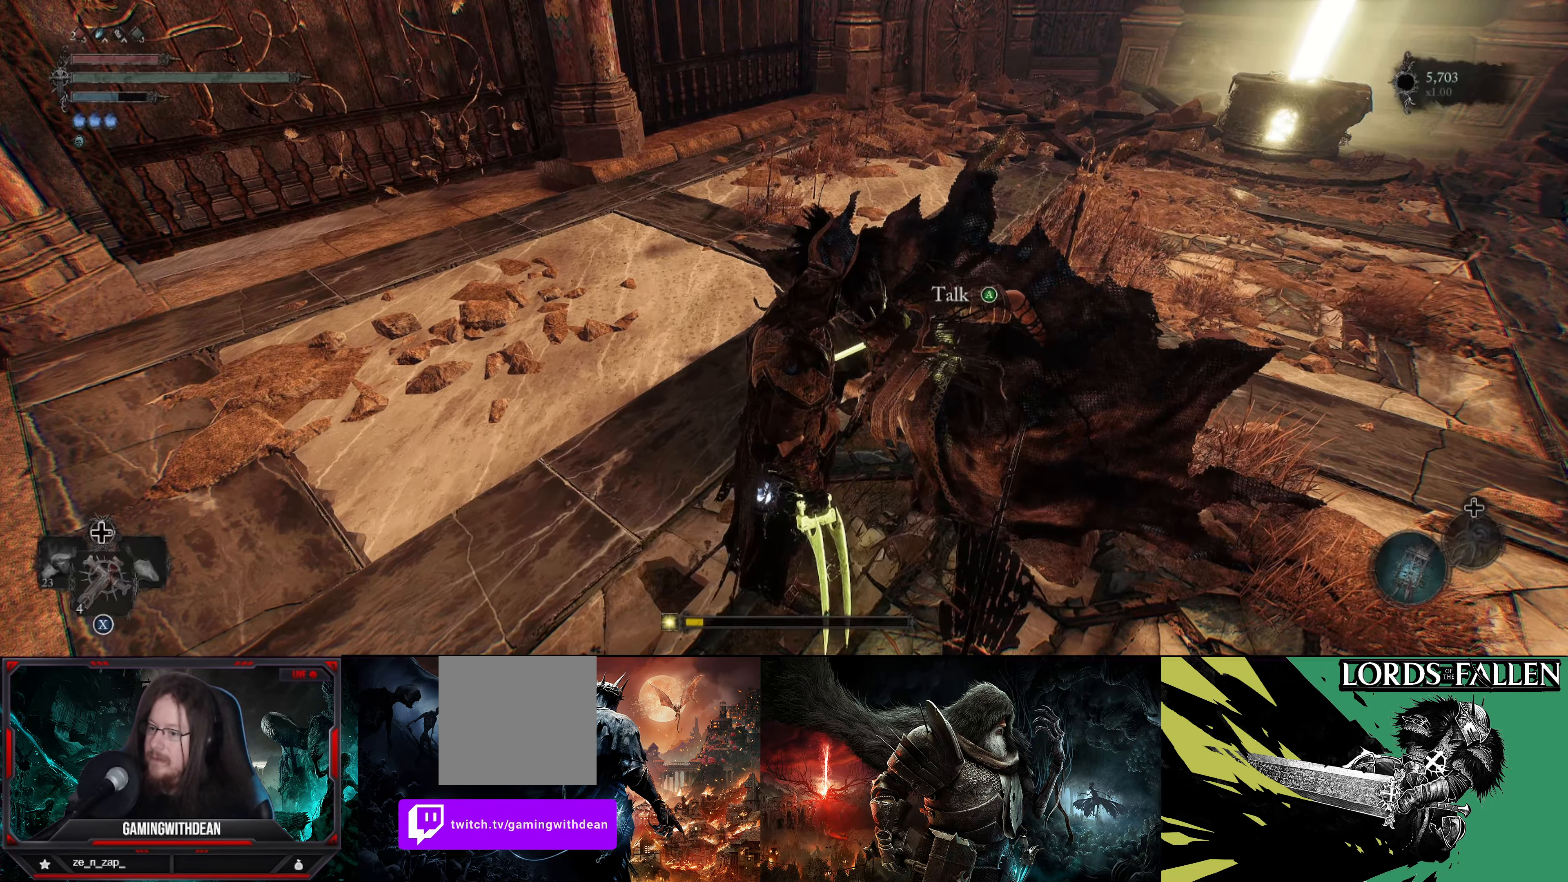
{"buttons": [], "left_stick": "up-left", "right_stick": "up", "events": [[117, "left_stick", "up-left"], [200, "right_stick", "up"]]}
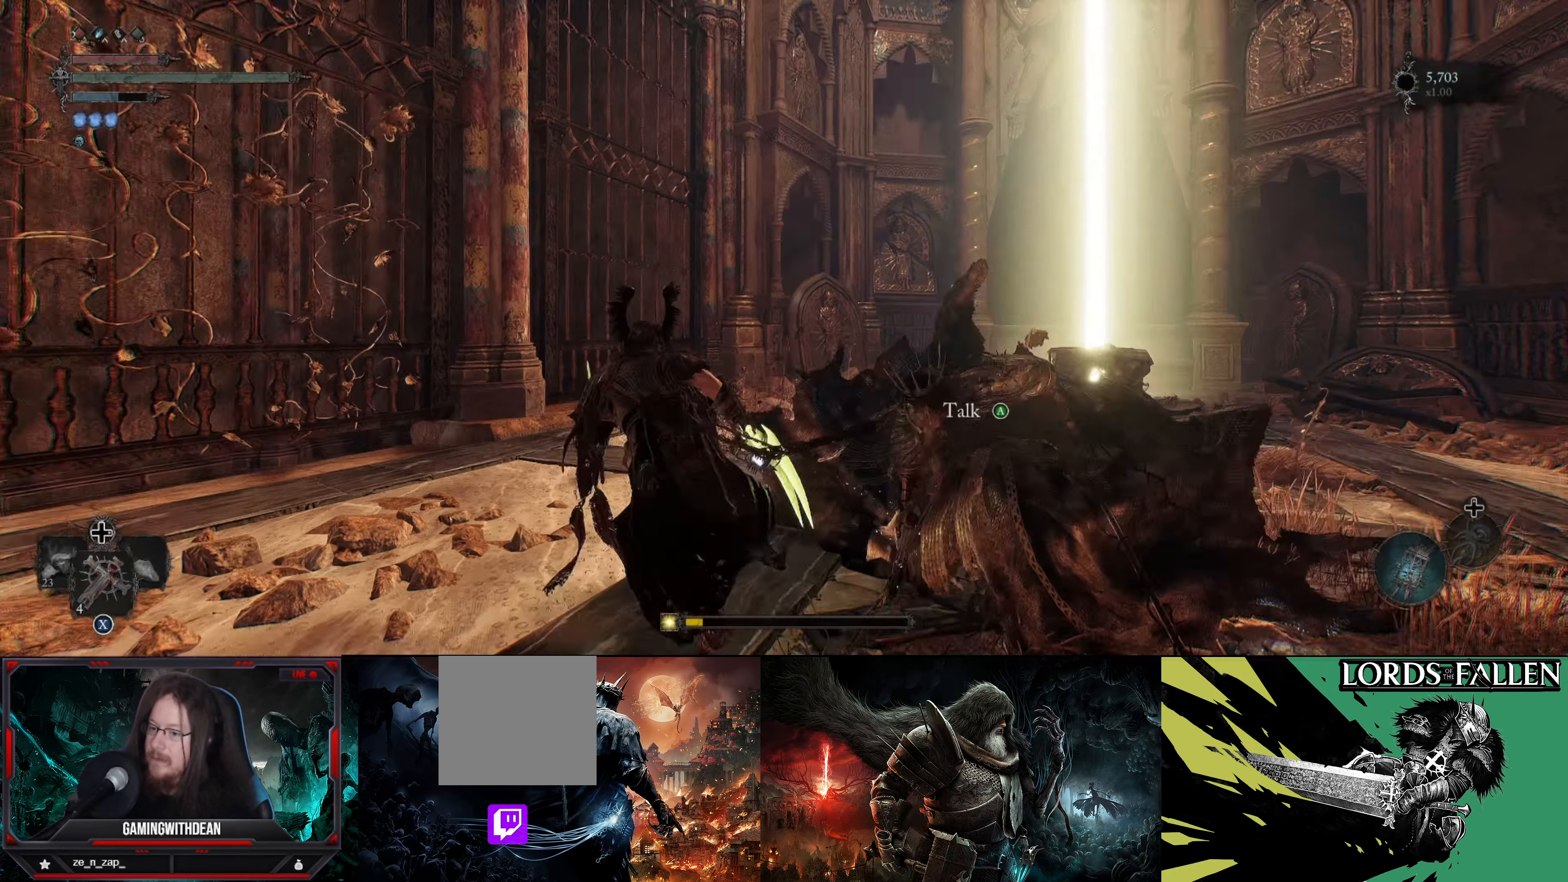
{"buttons": [], "left_stick": "center", "right_stick": "up", "events": [[34, "right_stick", "center"], [134, "left_stick", "up"], [250, "right_stick", "up"], [267, "left_stick", "center"]]}
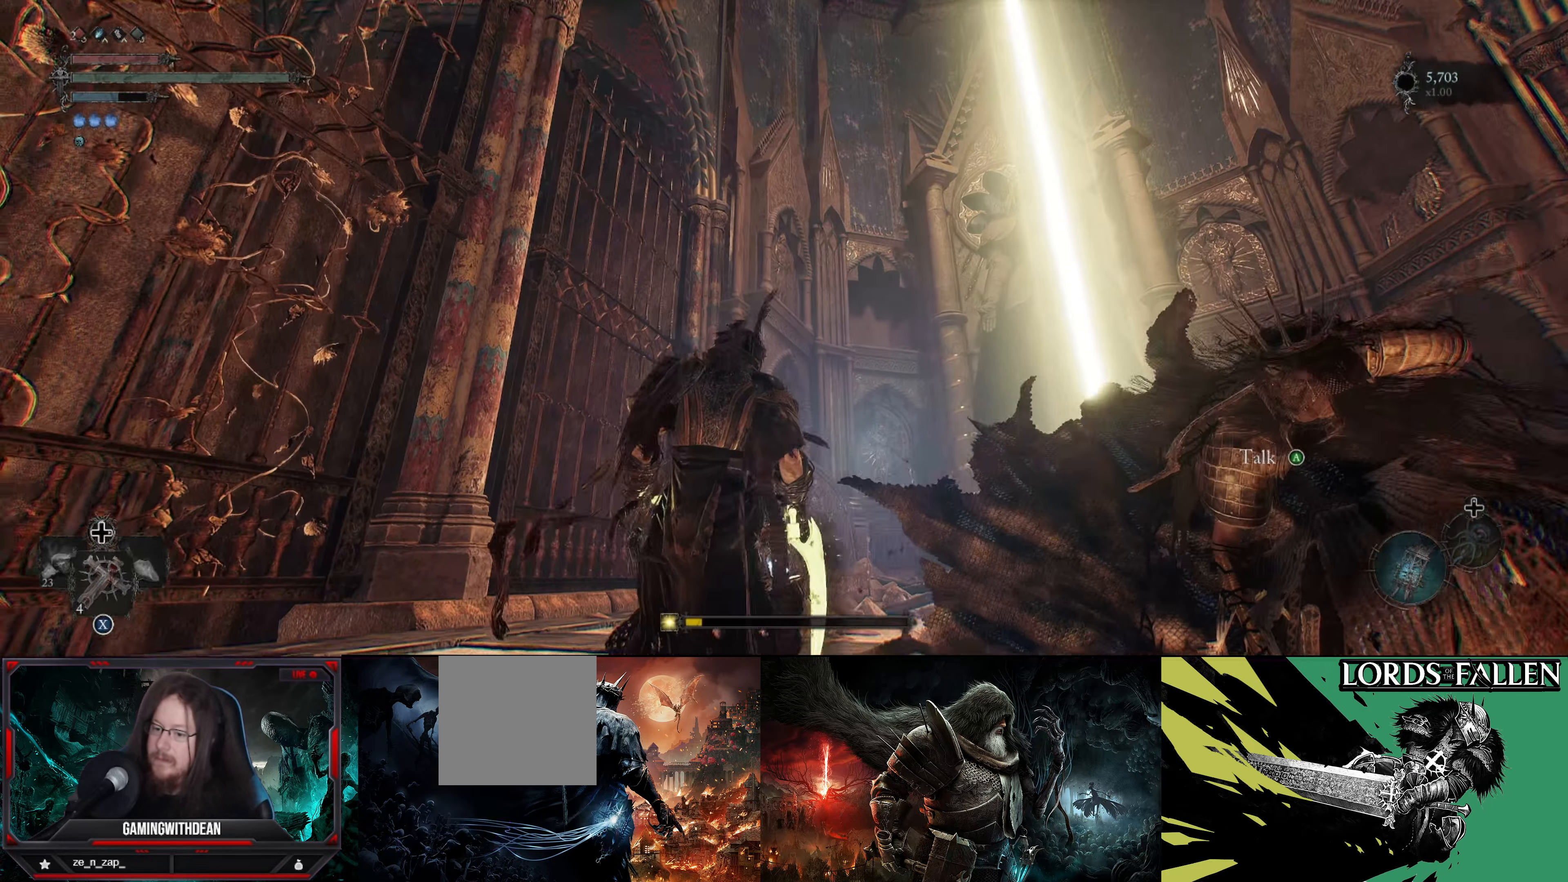
{"buttons": [], "left_stick": "center", "right_stick": "right", "events": [[50, "right_stick", "center"], [84, "left_stick", "down"], [234, "left_stick", "center"], [500, "right_stick", "right"]]}
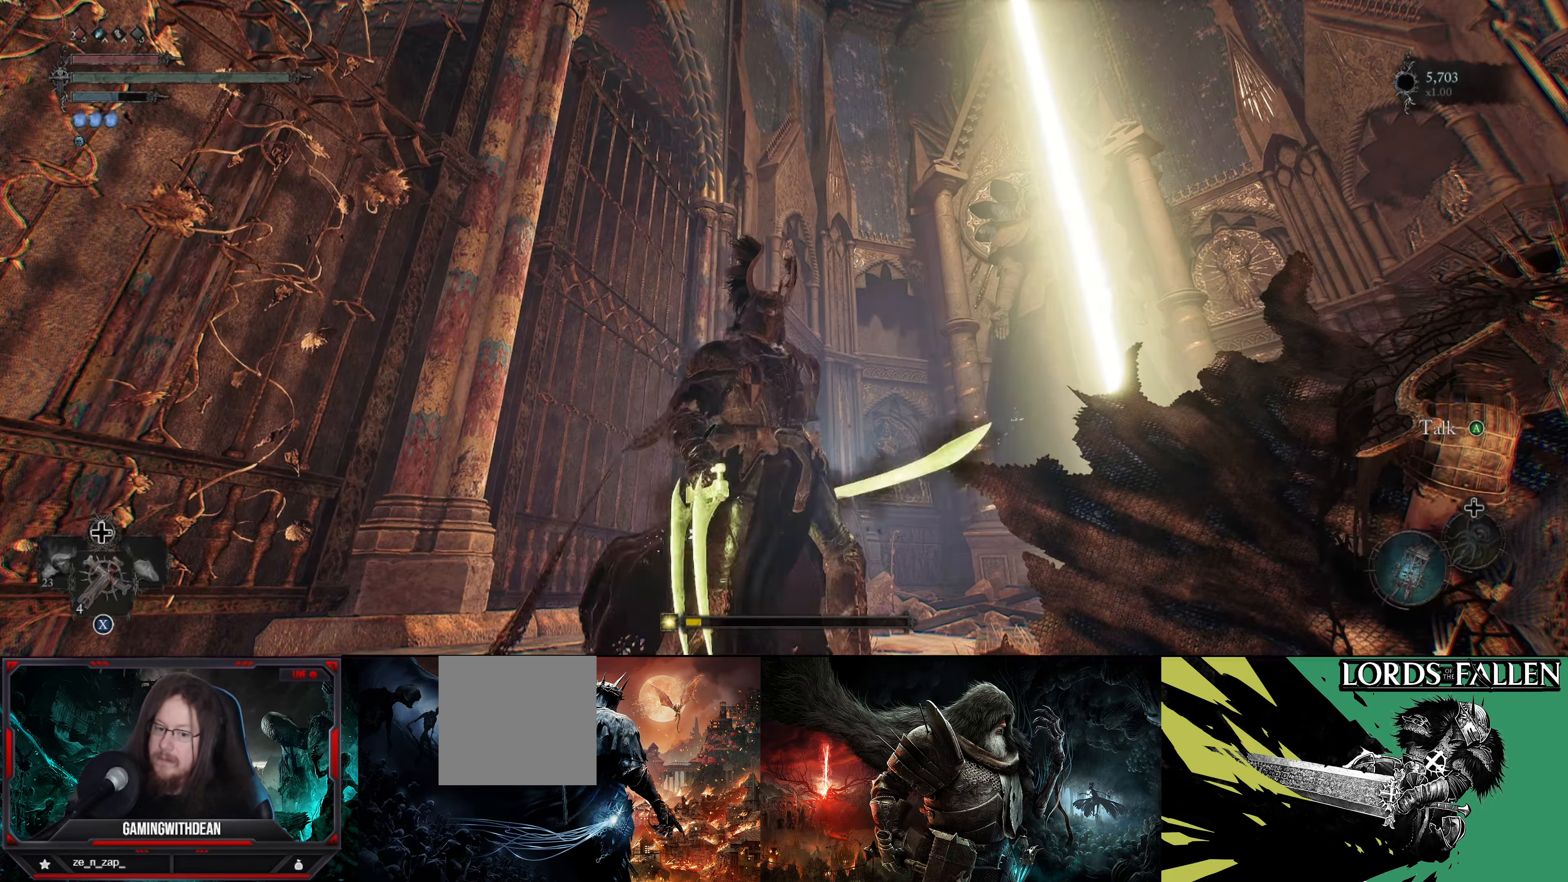
{"buttons": [], "left_stick": "center", "right_stick": "center", "events": [[384, "right_stick", "center"]]}
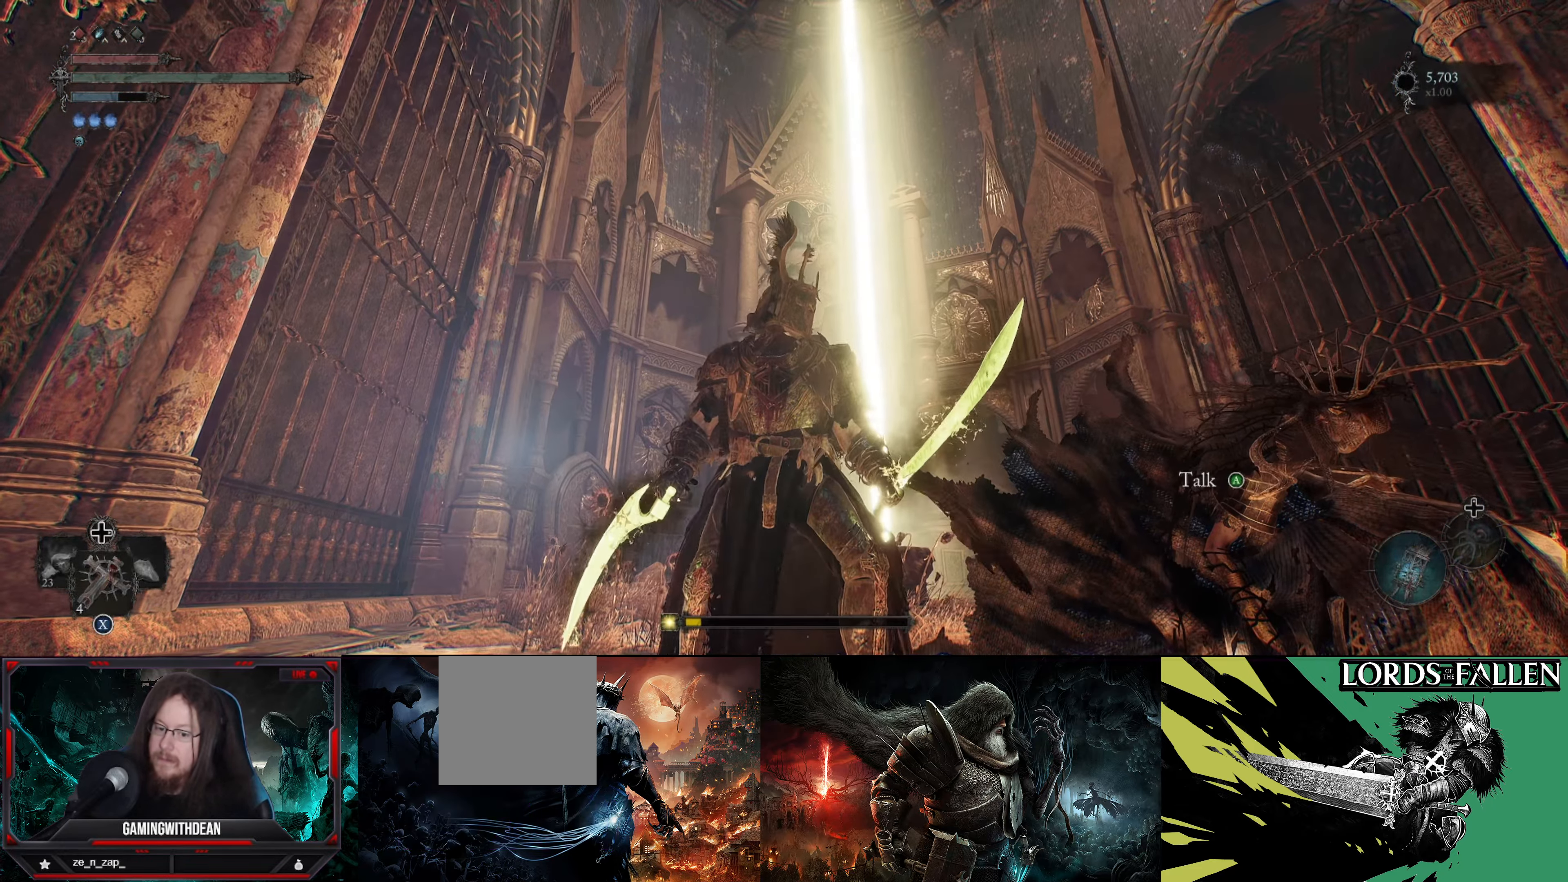
{"buttons": [], "left_stick": "up", "right_stick": "down", "events": [[334, "right_stick", "down"], [350, "left_stick", "up"]]}
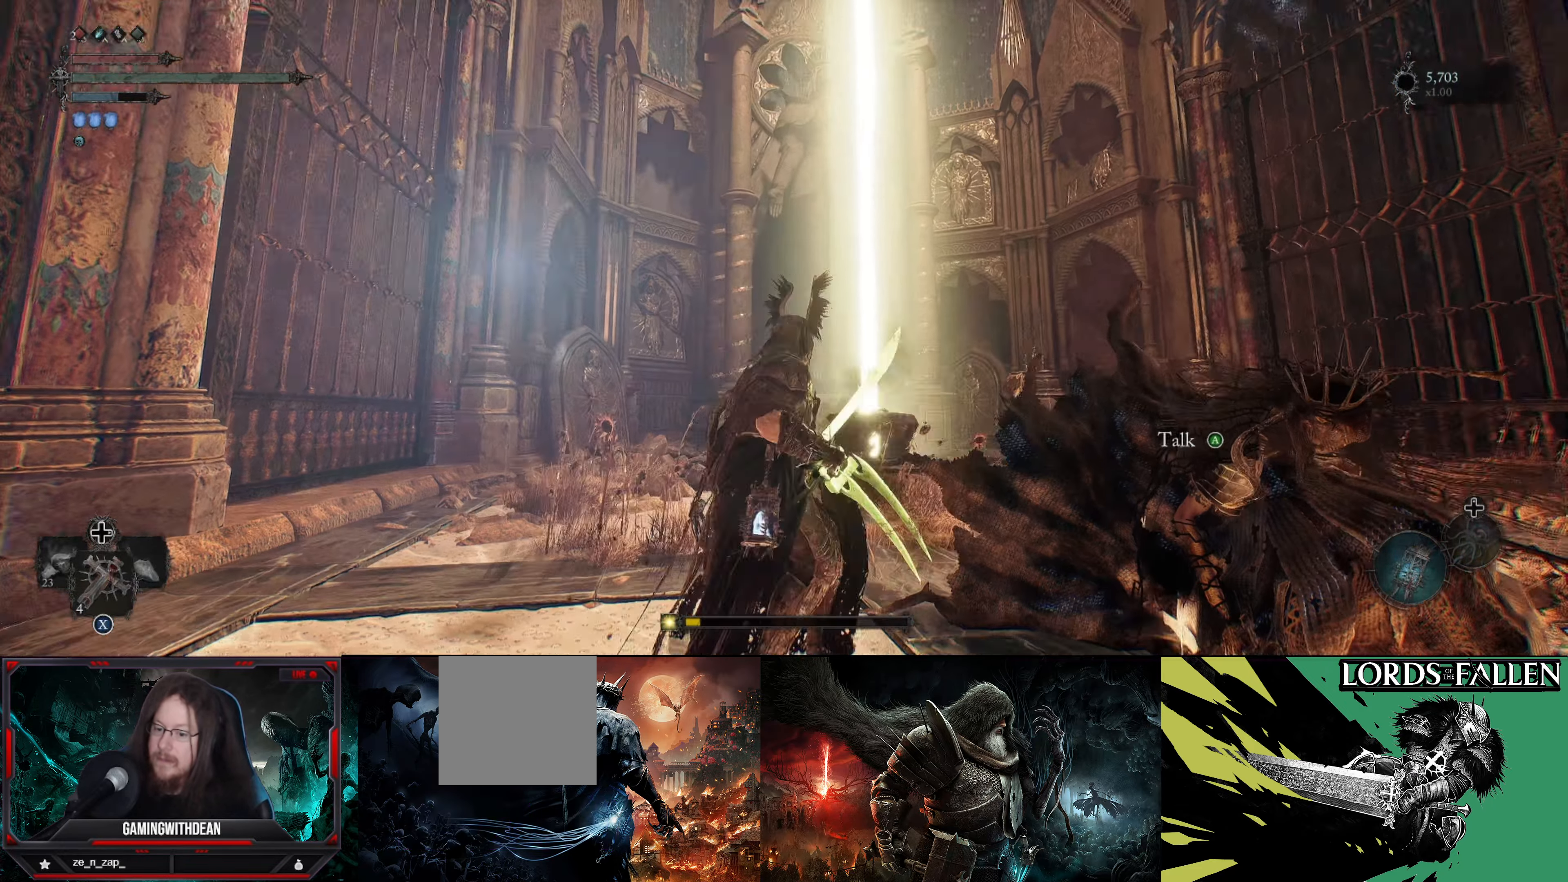
{"buttons": [], "left_stick": "up", "right_stick": "center", "events": [[184, "right_stick", "center"]]}
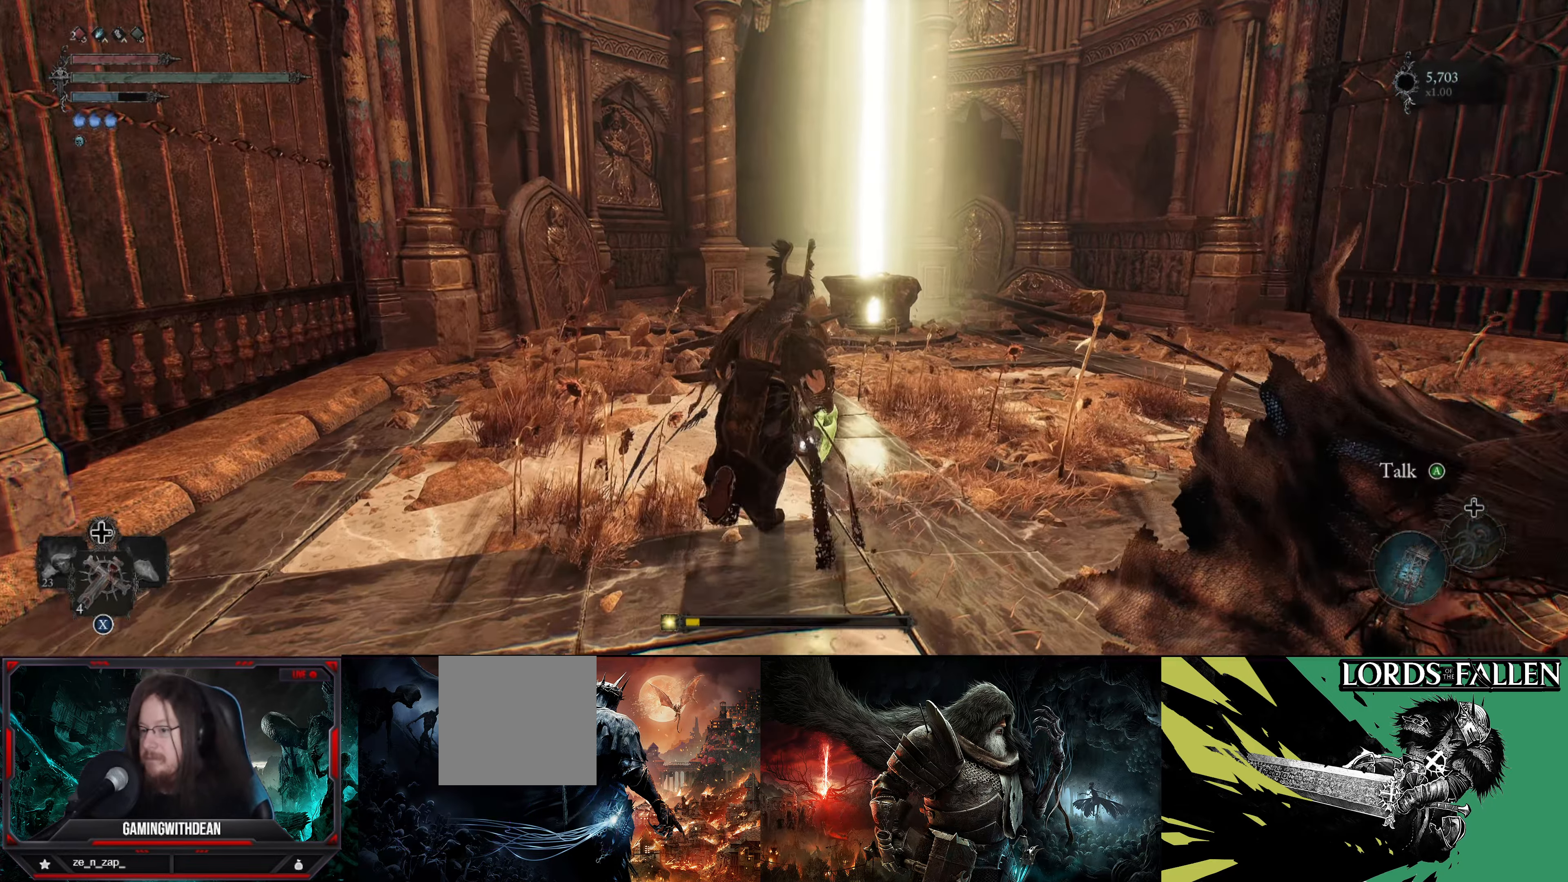
{"buttons": [], "left_stick": "up", "right_stick": "right", "events": [[200, "right_stick", "down-right"], [433, "right_stick", "right"]]}
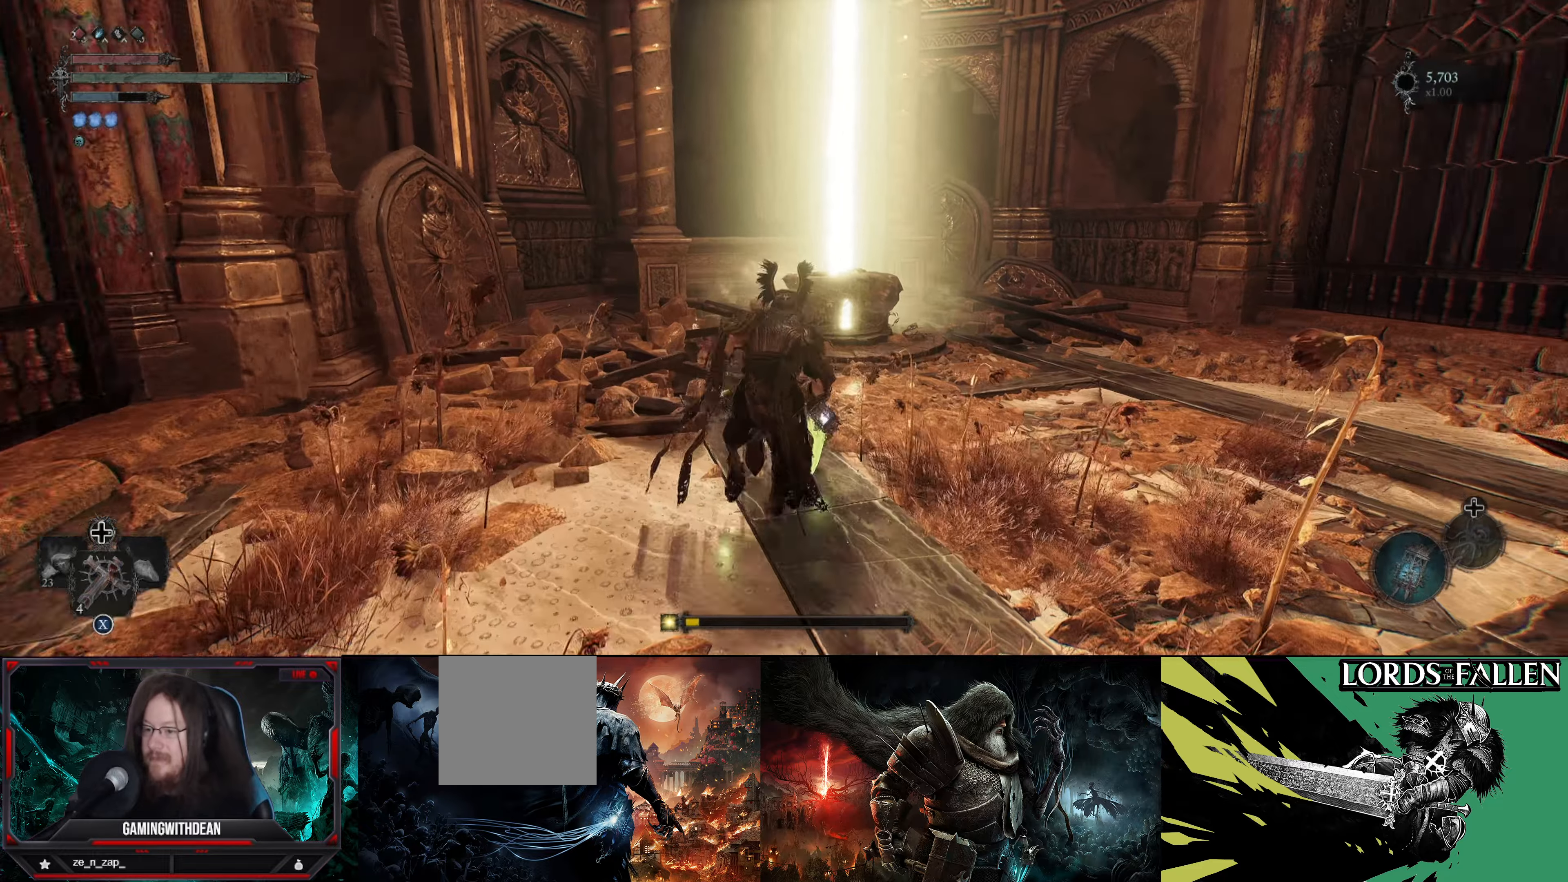
{"buttons": [], "left_stick": "up", "right_stick": "center", "events": [[66, "right_stick", "down-right"], [283, "right_stick", "center"]]}
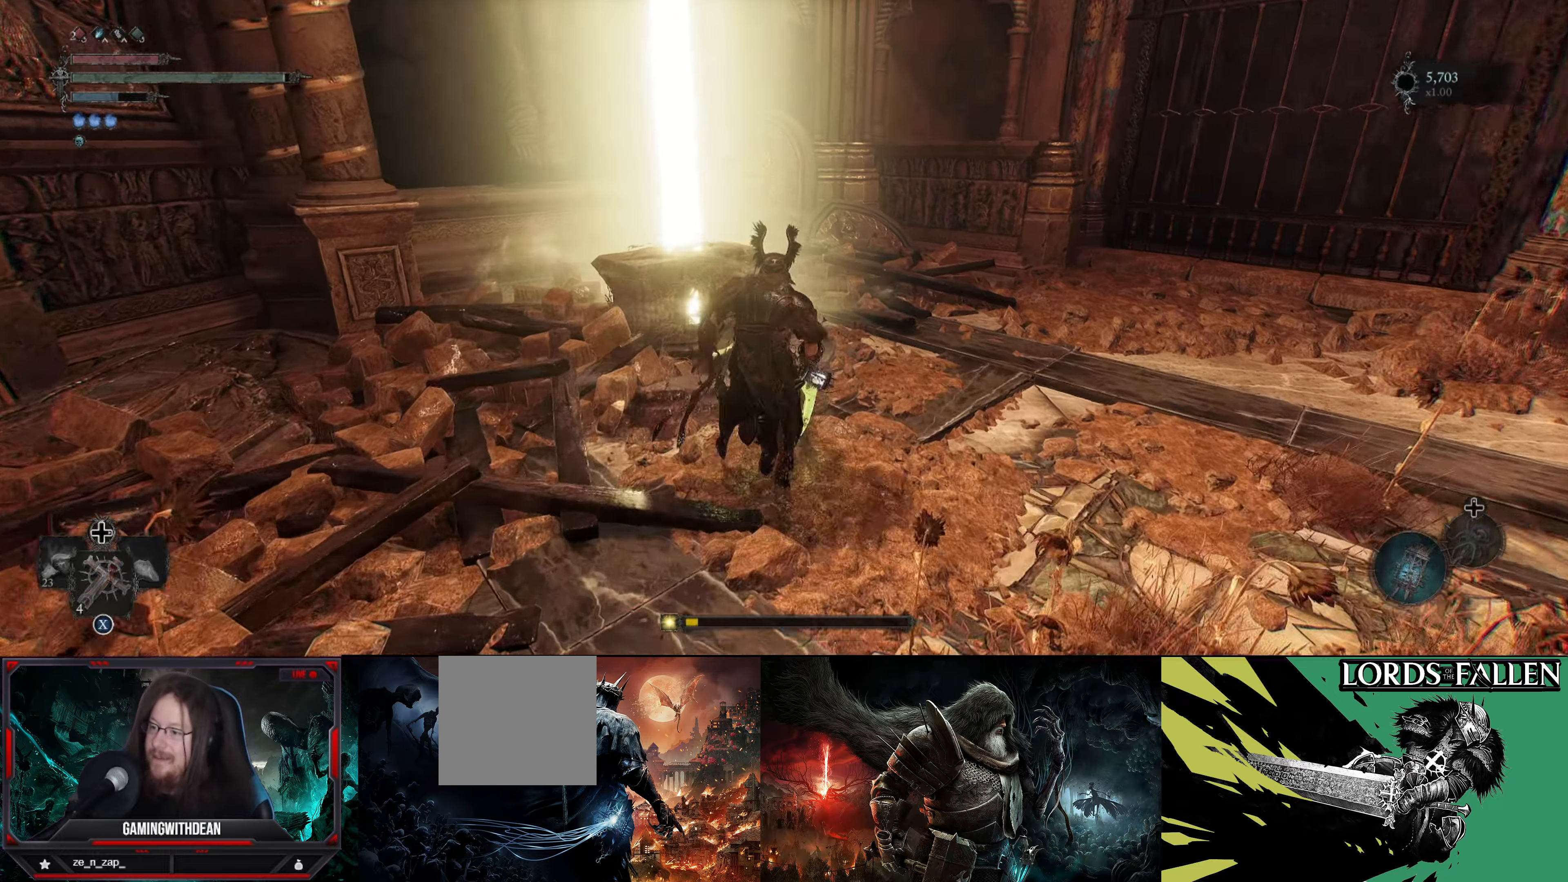
{"buttons": [], "left_stick": "up-right", "right_stick": "right", "events": [[116, "left_stick", "up-right"], [133, "right_stick", "right"]]}
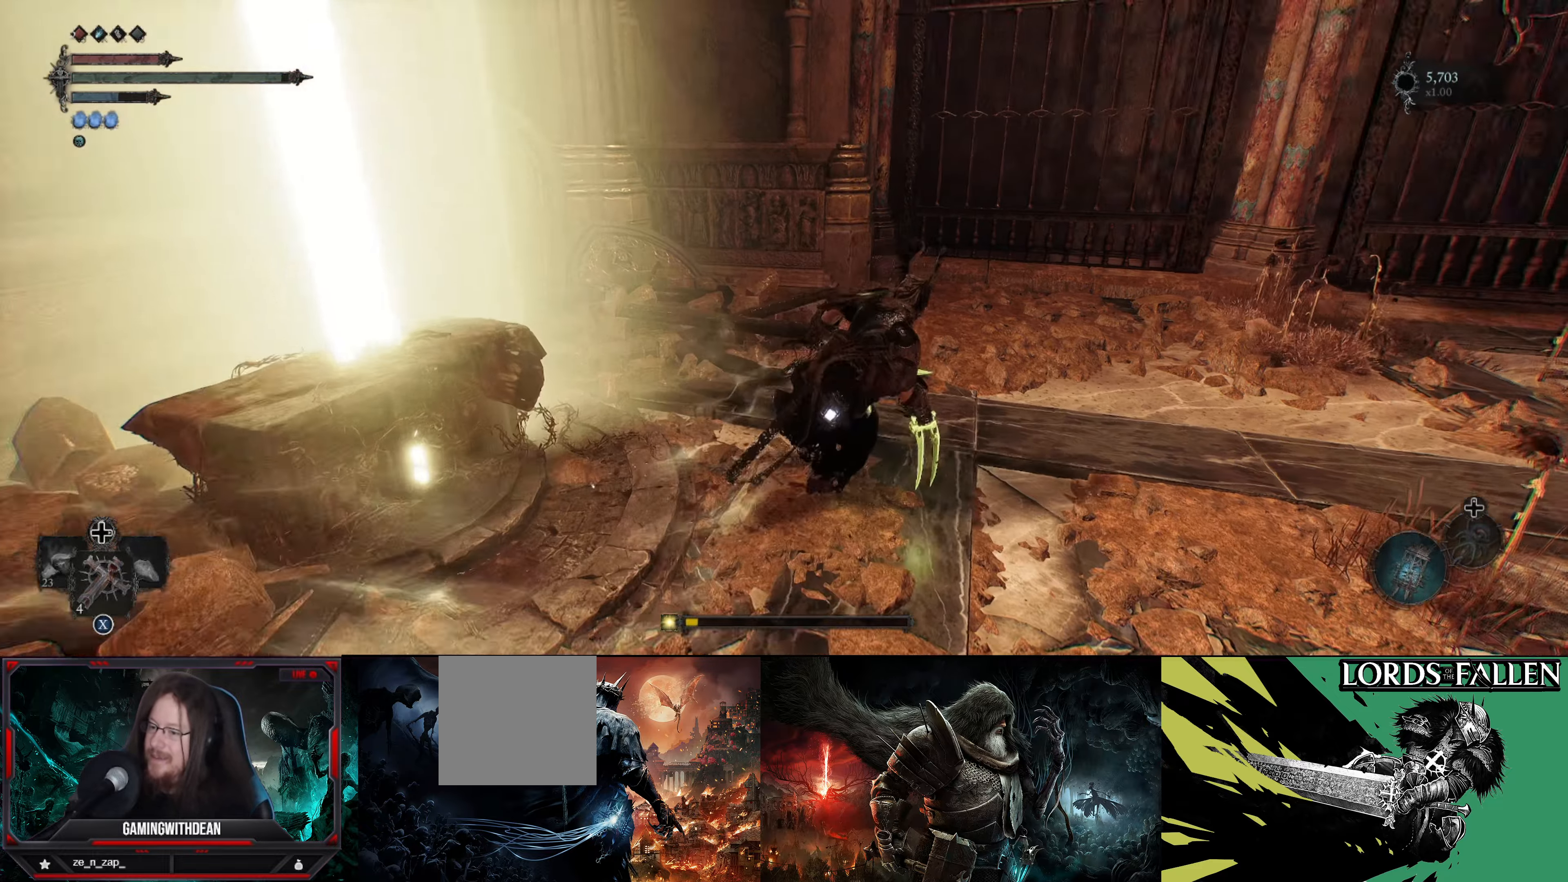
{"buttons": [], "left_stick": "up-right", "right_stick": "right", "events": []}
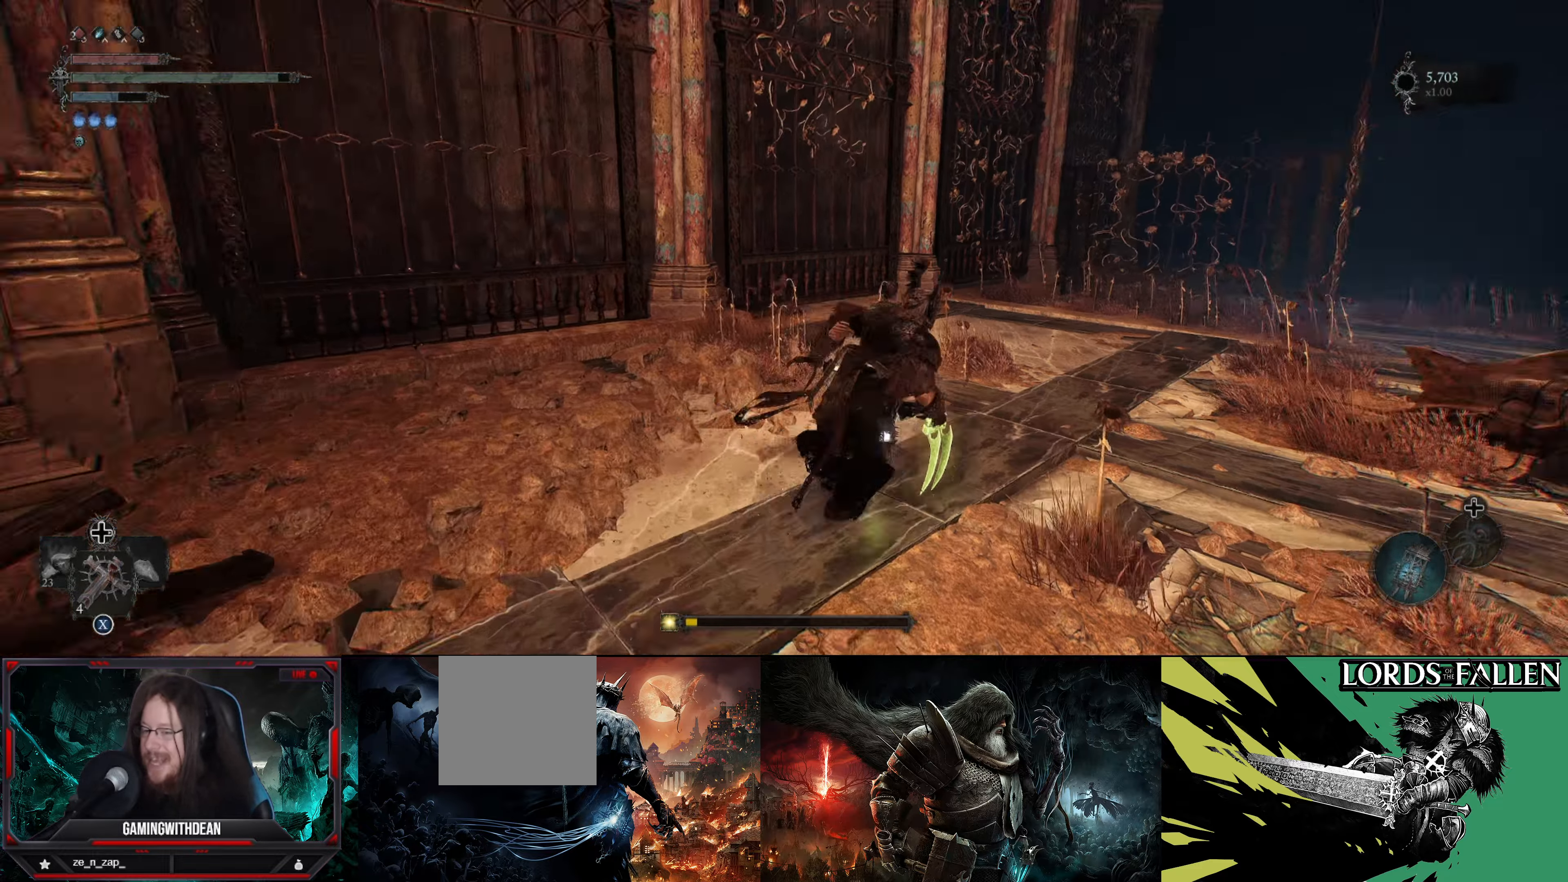
{"buttons": [], "left_stick": "up-right", "right_stick": "right", "events": [[250, "right_stick", "center"], [400, "right_stick", "right"]]}
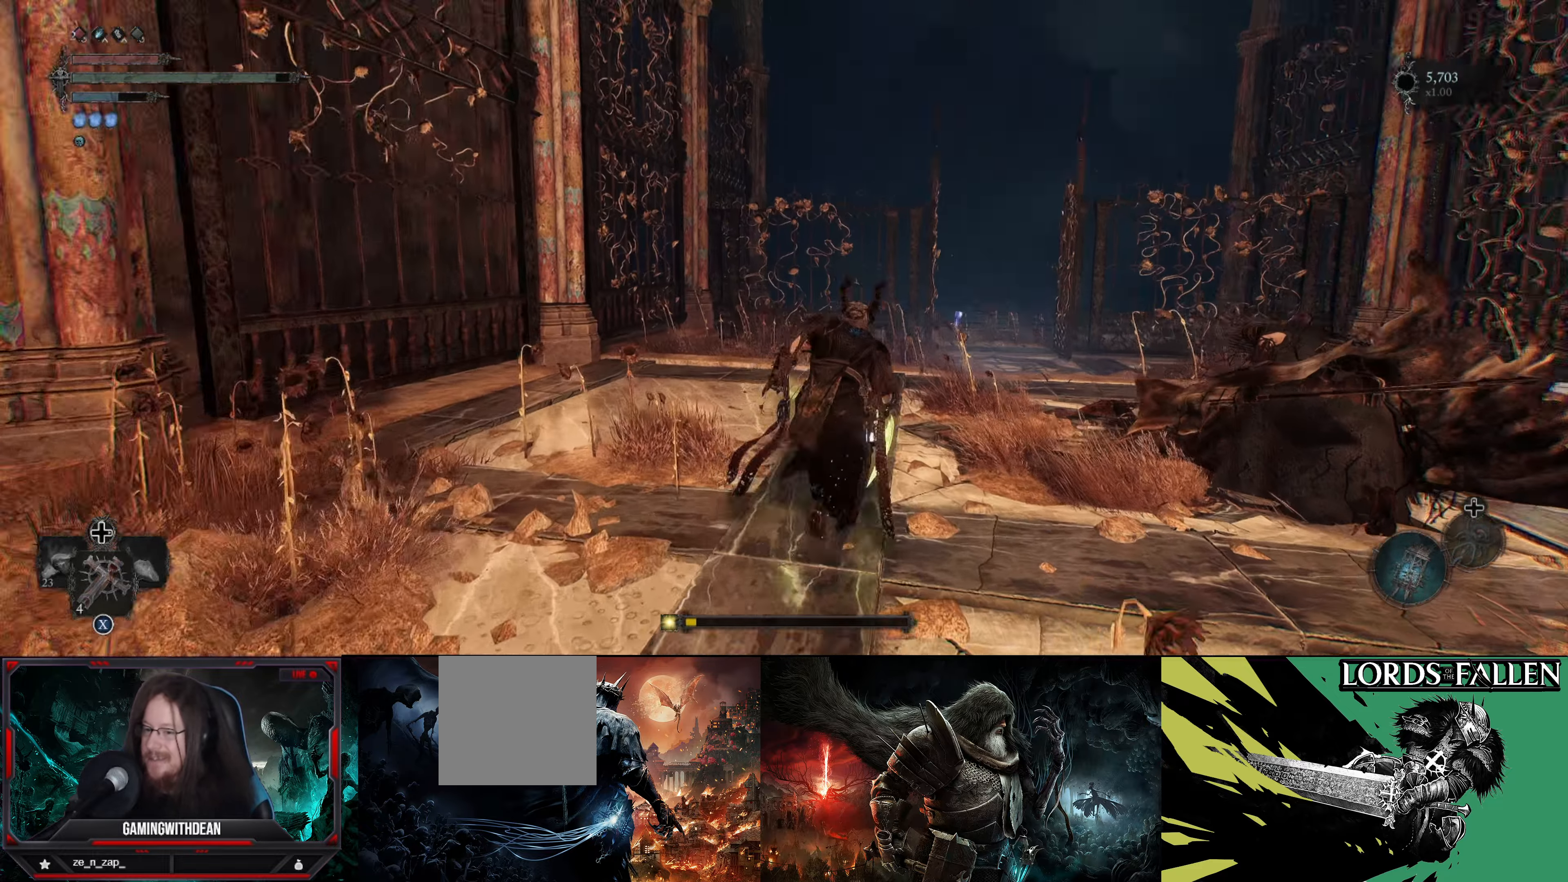
{"buttons": [], "left_stick": "up", "right_stick": "center", "events": [[33, "right_stick", "center"], [250, "left_stick", "up"]]}
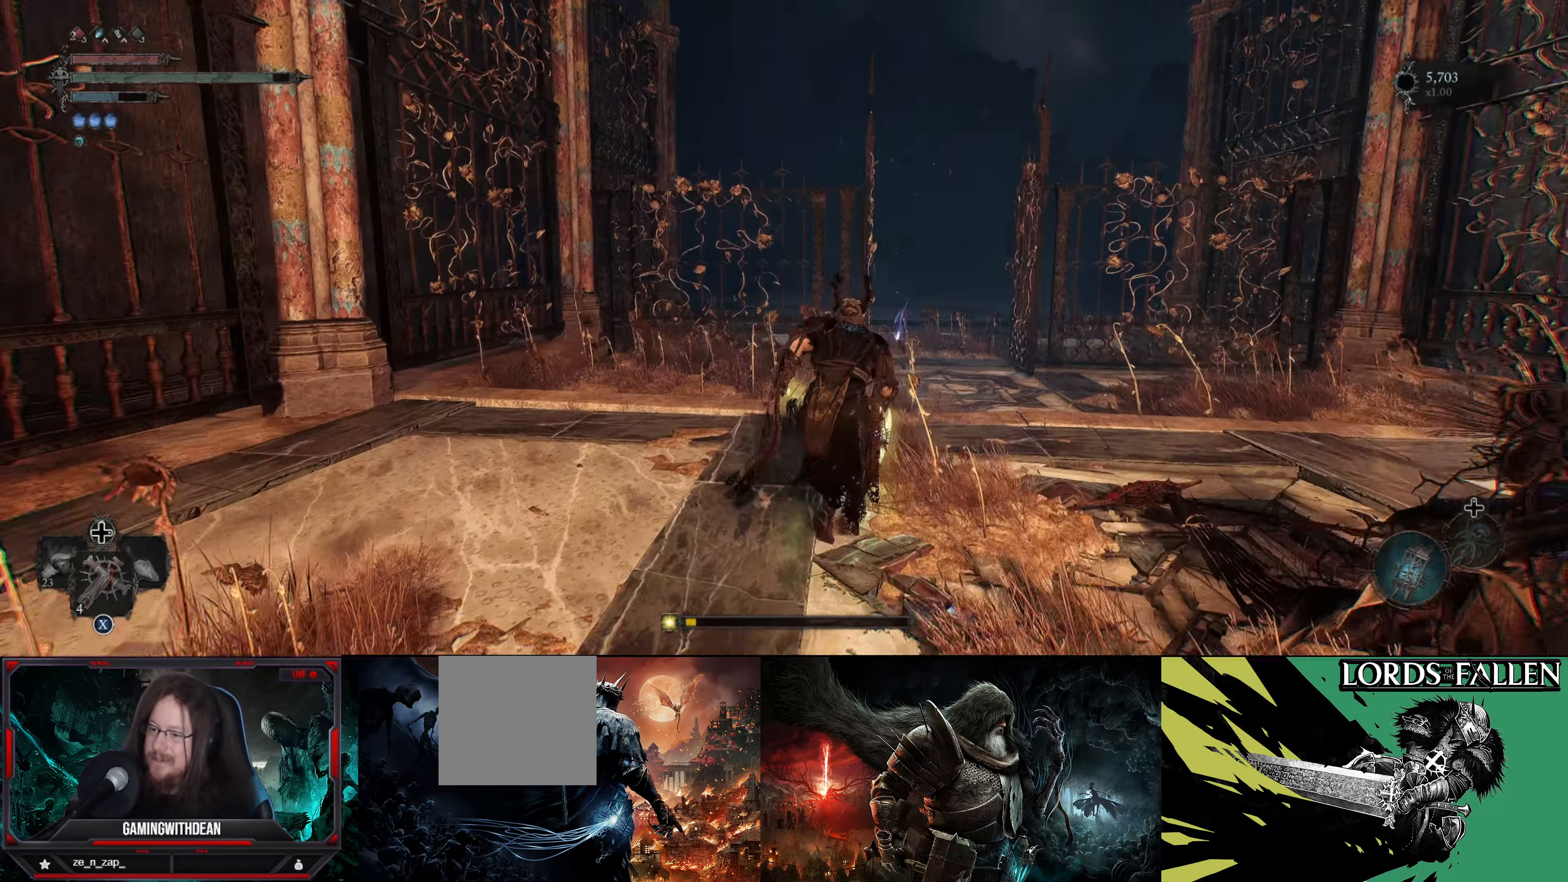
{"buttons": [], "left_stick": "up", "right_stick": "center", "events": []}
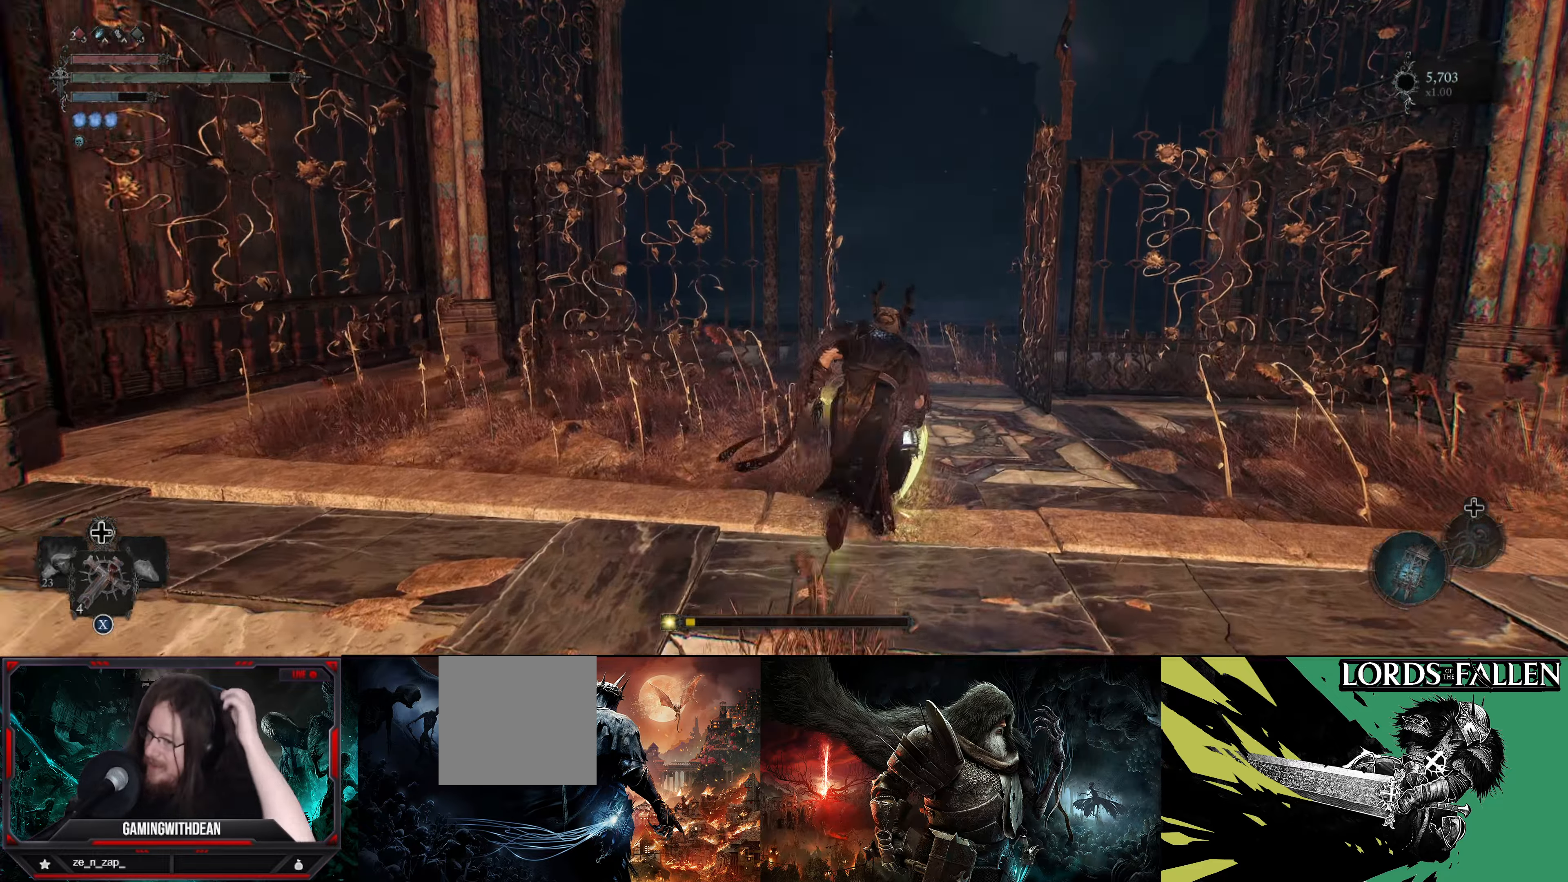
{"buttons": [], "left_stick": "up", "right_stick": "center", "events": []}
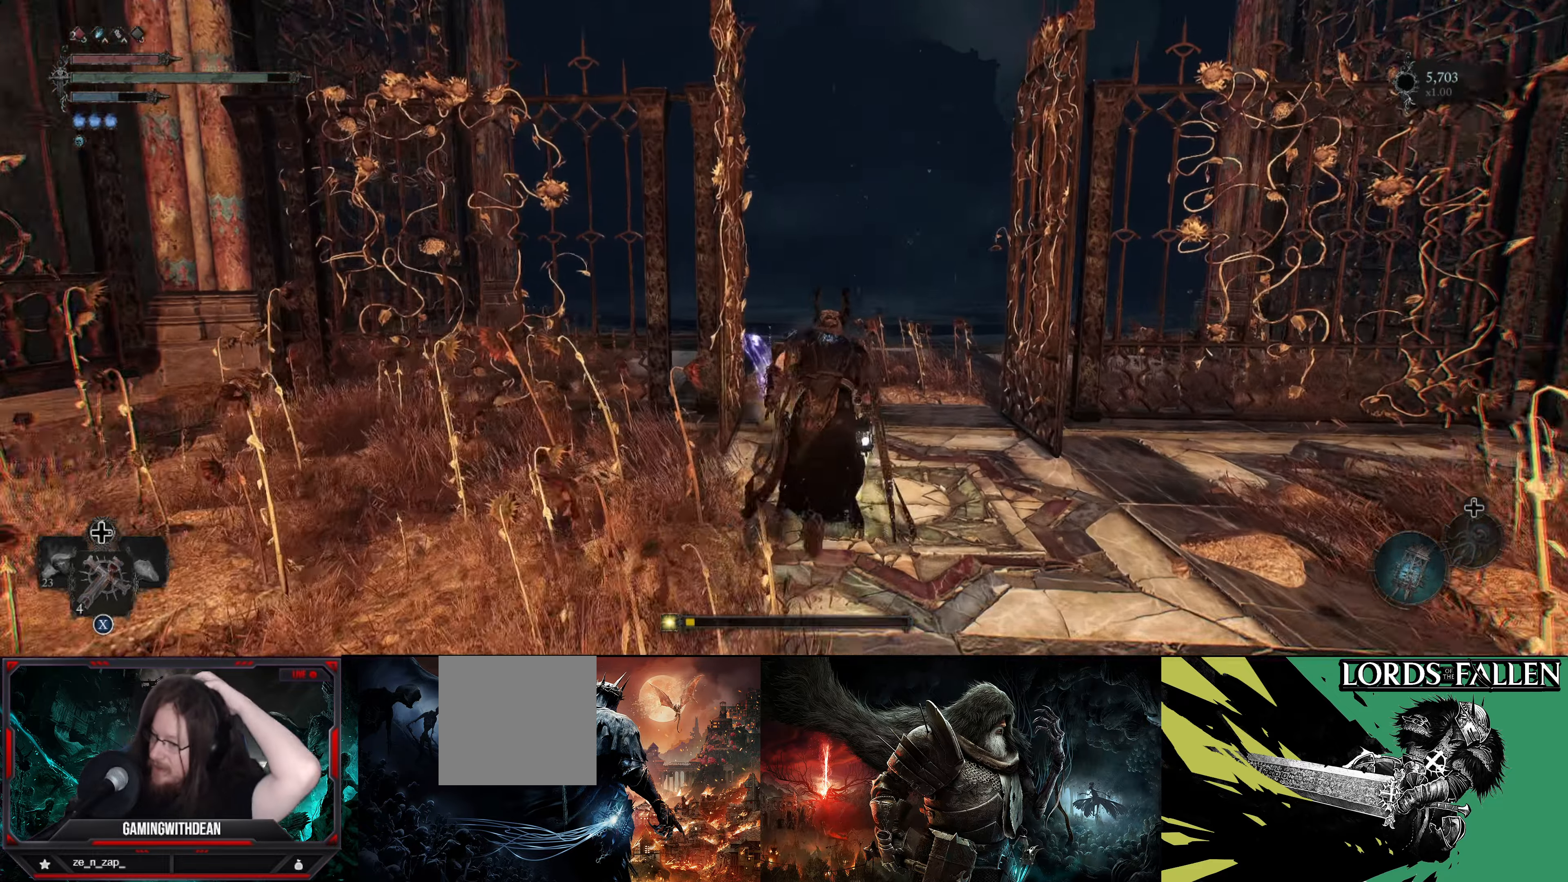
{"buttons": [], "left_stick": "up", "right_stick": "center", "events": []}
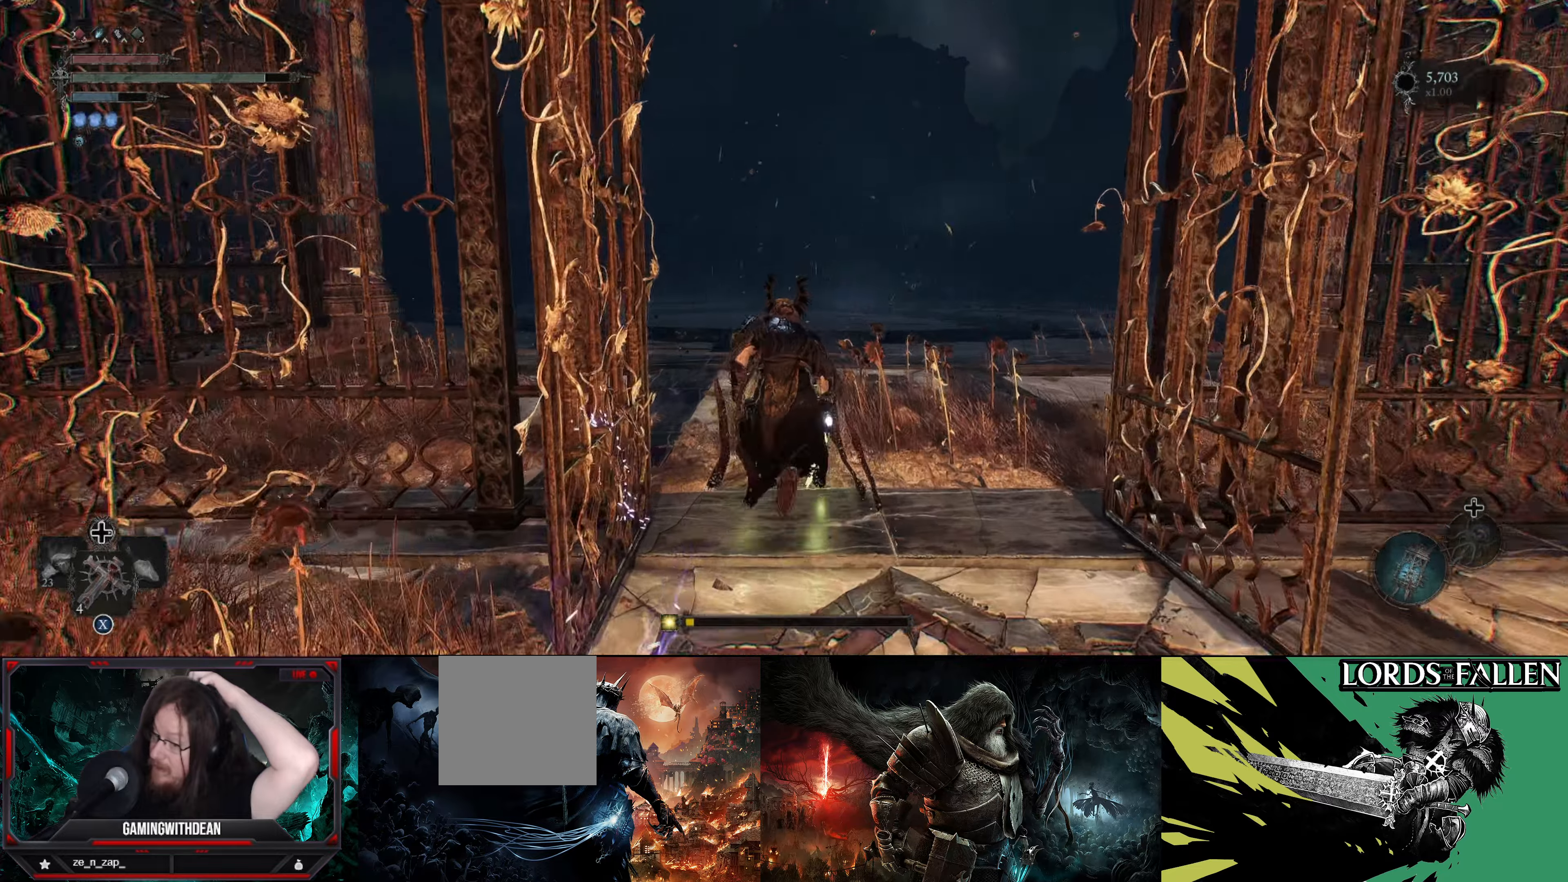
{"buttons": [], "left_stick": "up", "right_stick": "center", "events": []}
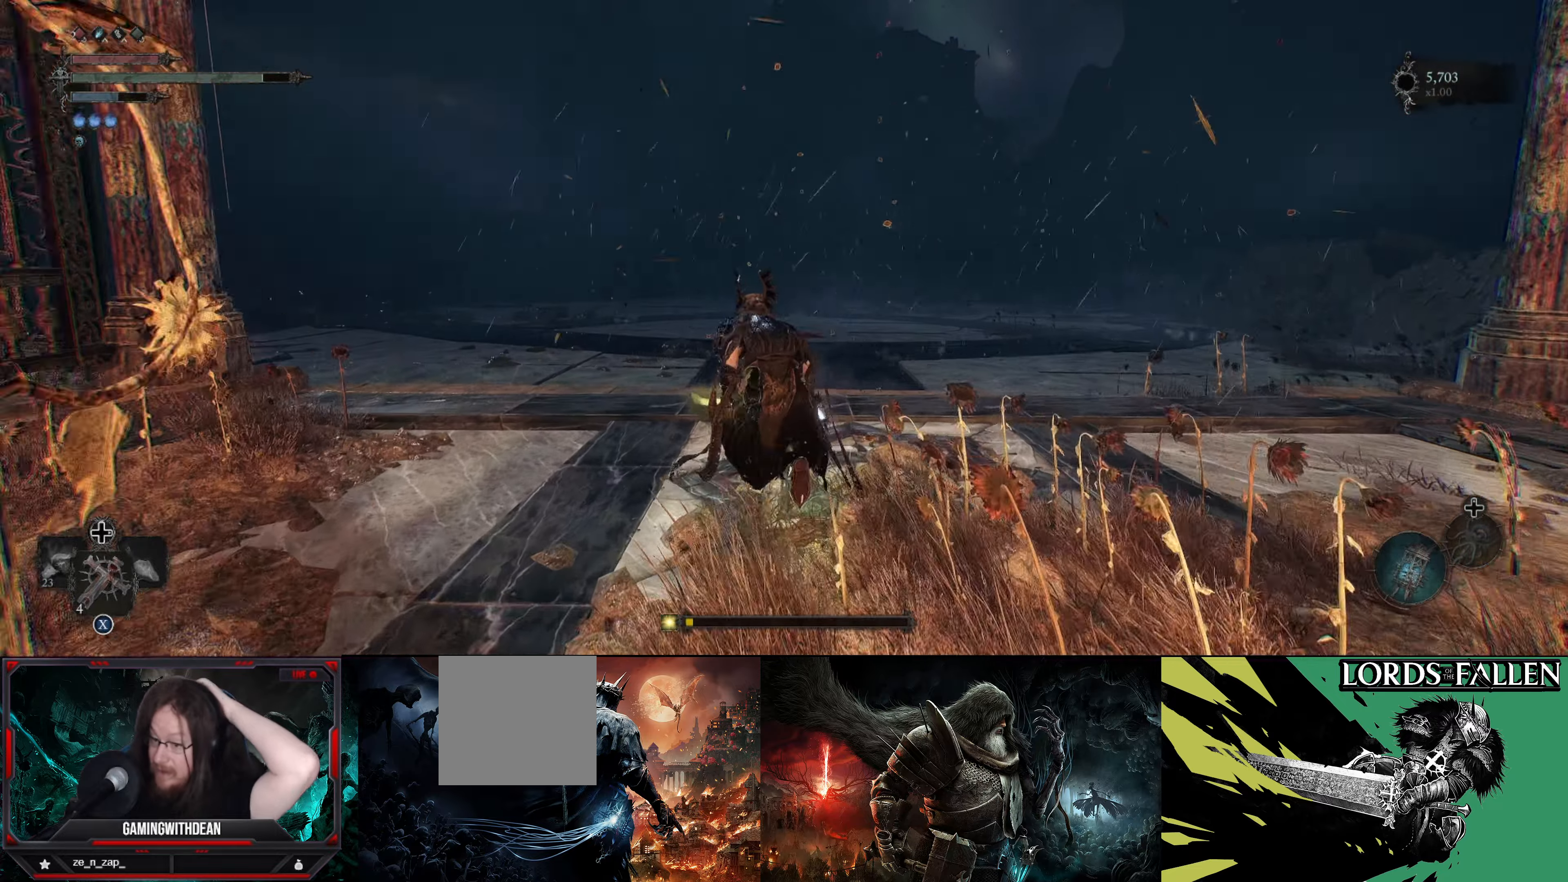
{"buttons": [], "left_stick": "up", "right_stick": "center", "events": []}
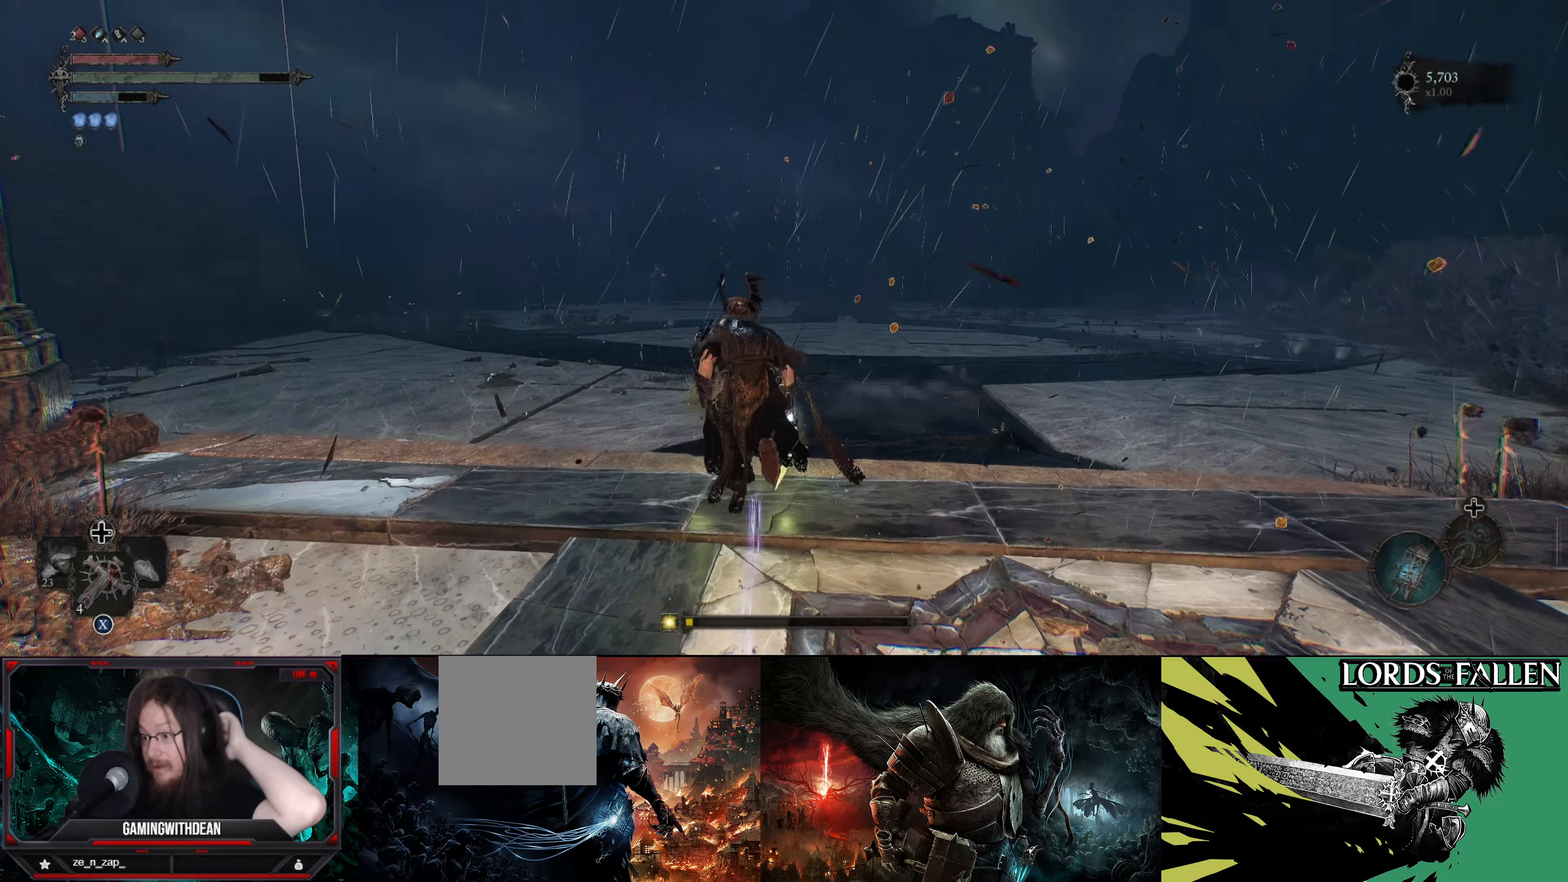
{"buttons": [], "left_stick": "up", "right_stick": "center", "events": []}
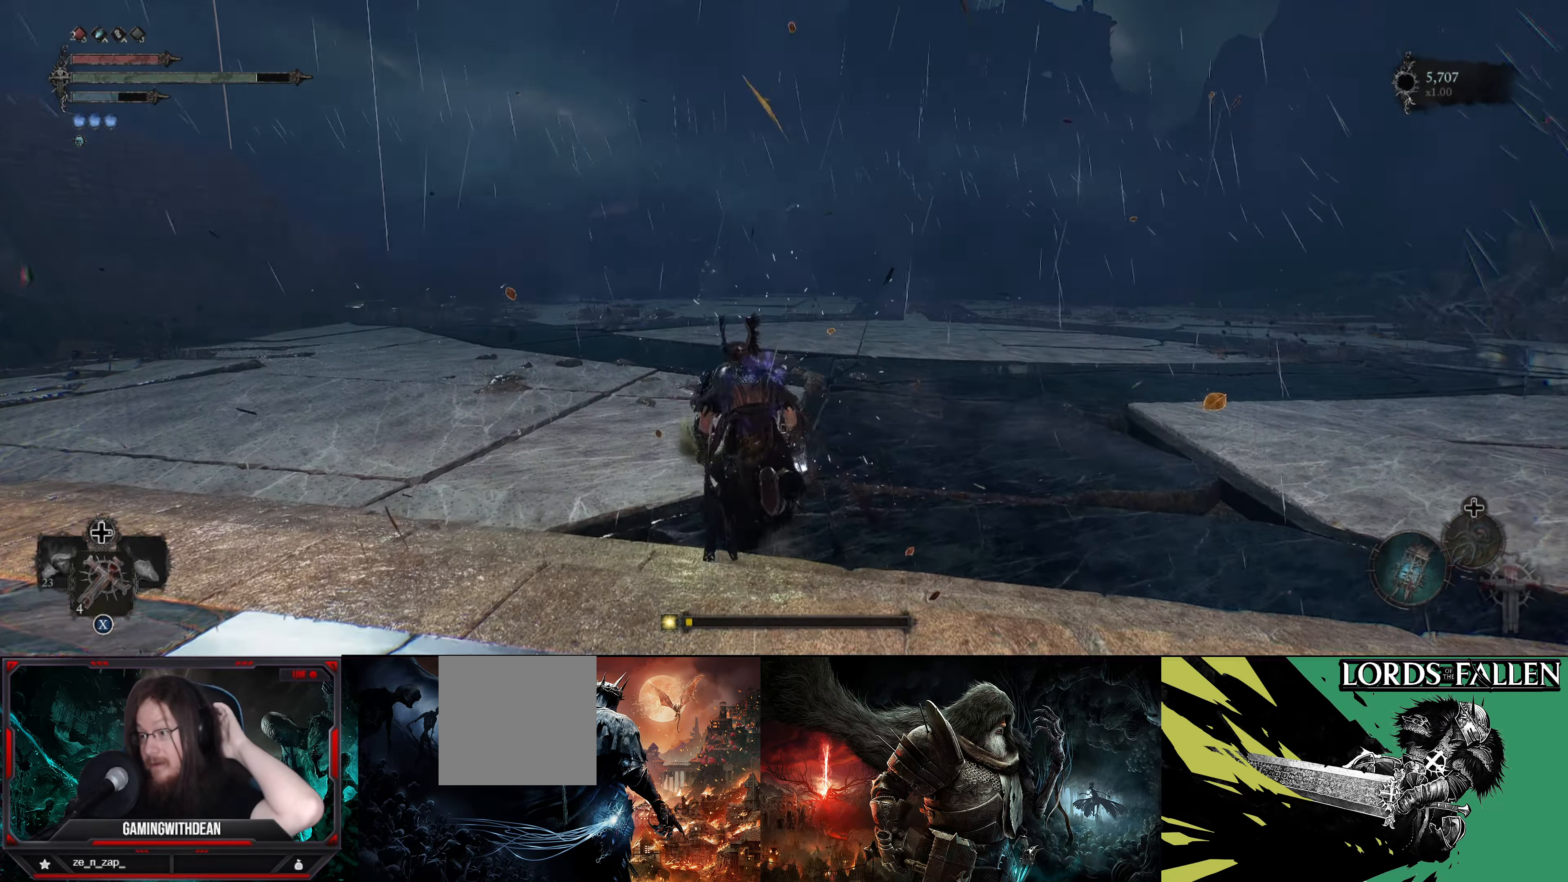
{"buttons": [], "left_stick": "up", "right_stick": "center", "events": []}
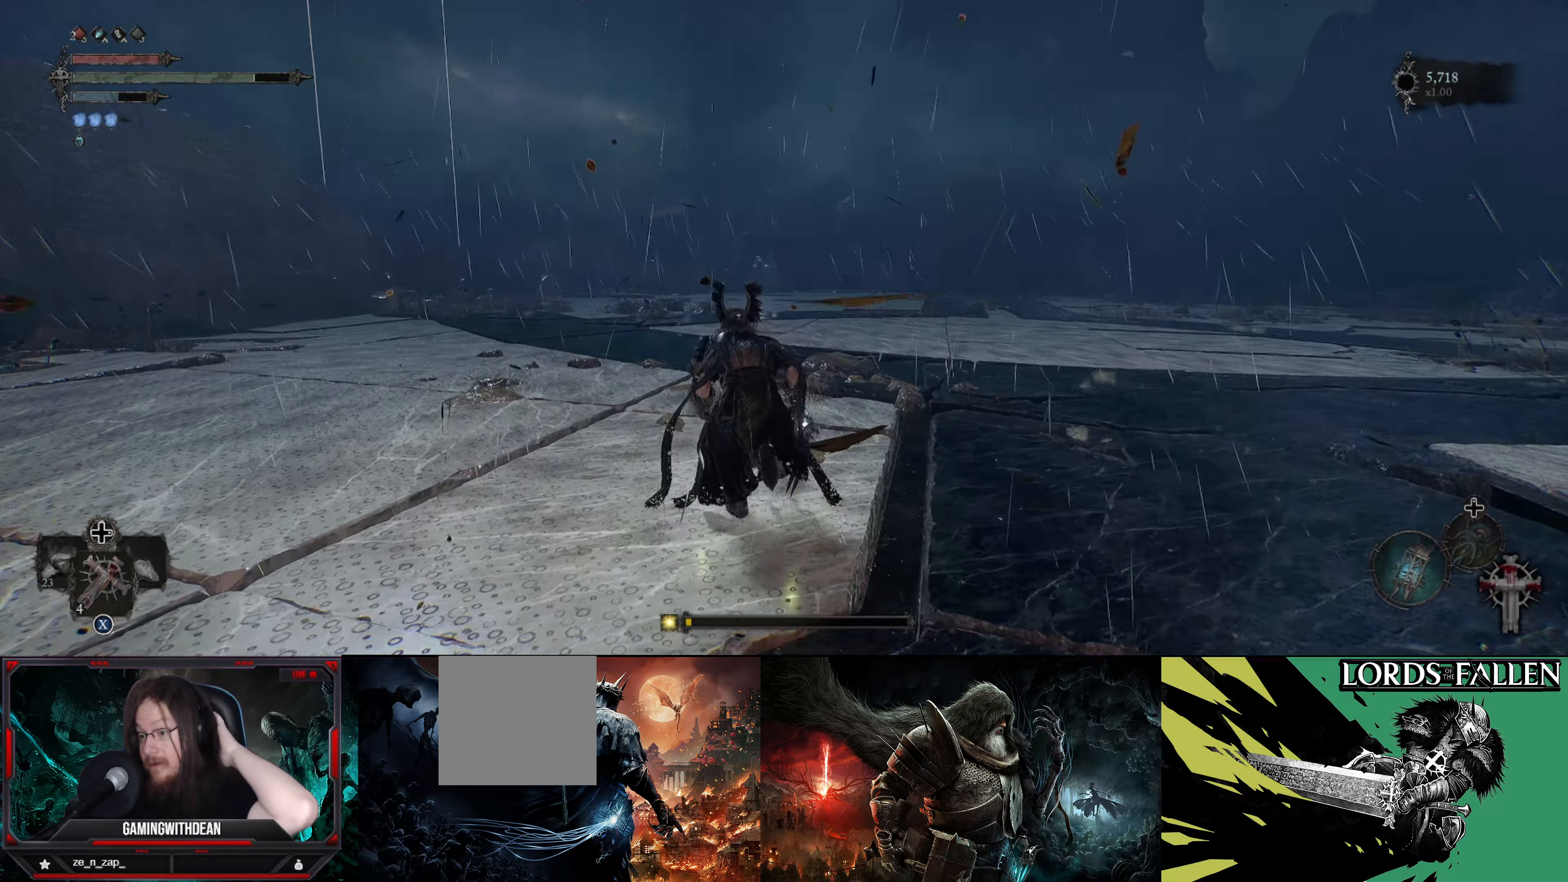
{"buttons": [], "left_stick": "up", "right_stick": "center", "events": []}
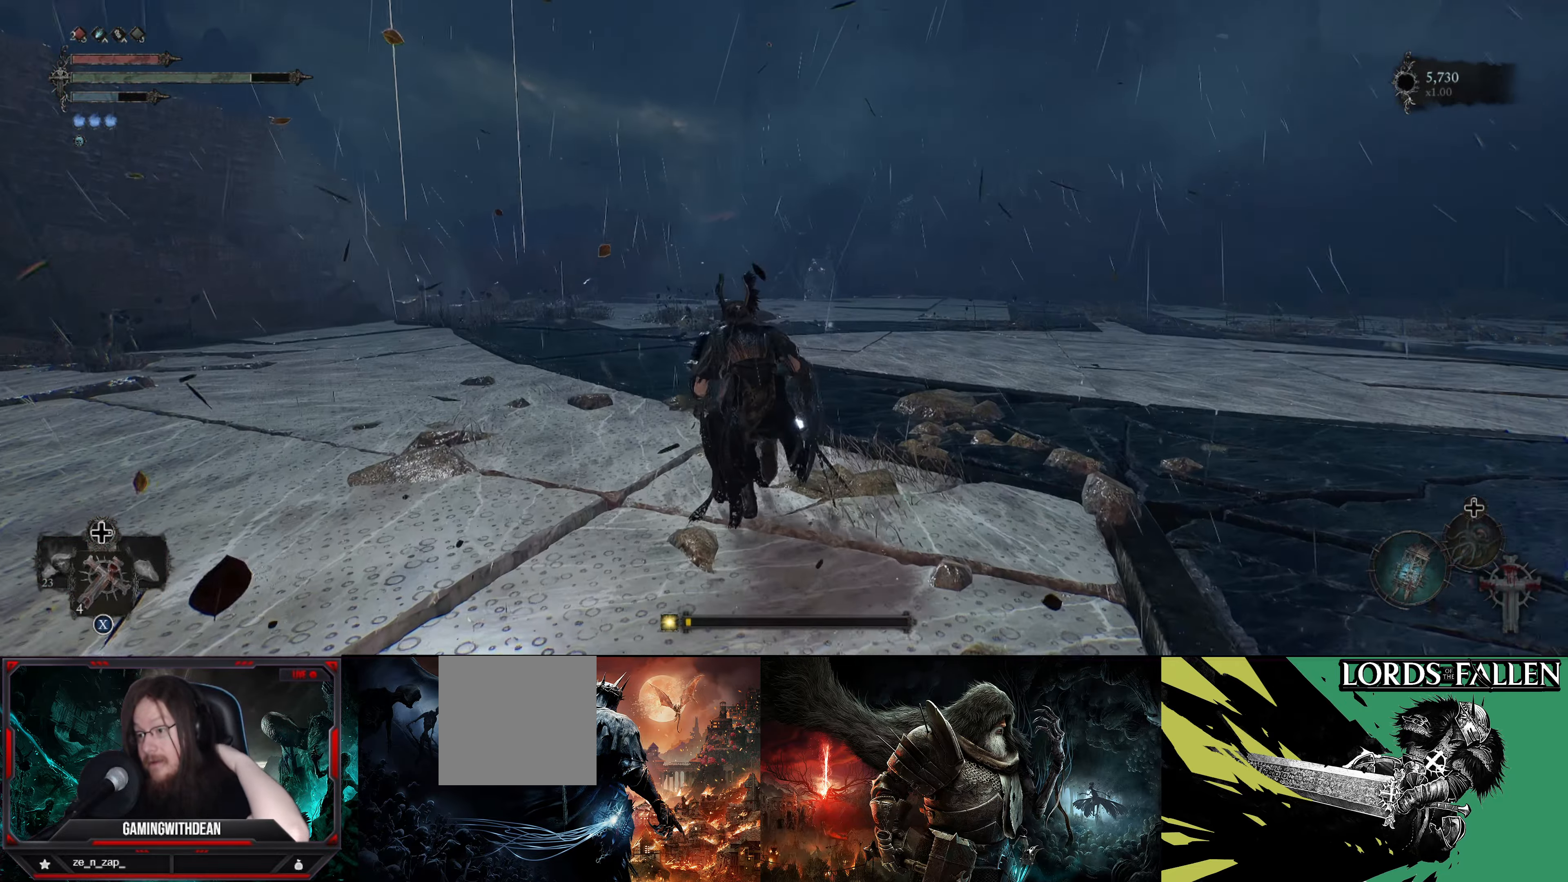
{"buttons": [], "left_stick": "up", "right_stick": "center", "events": []}
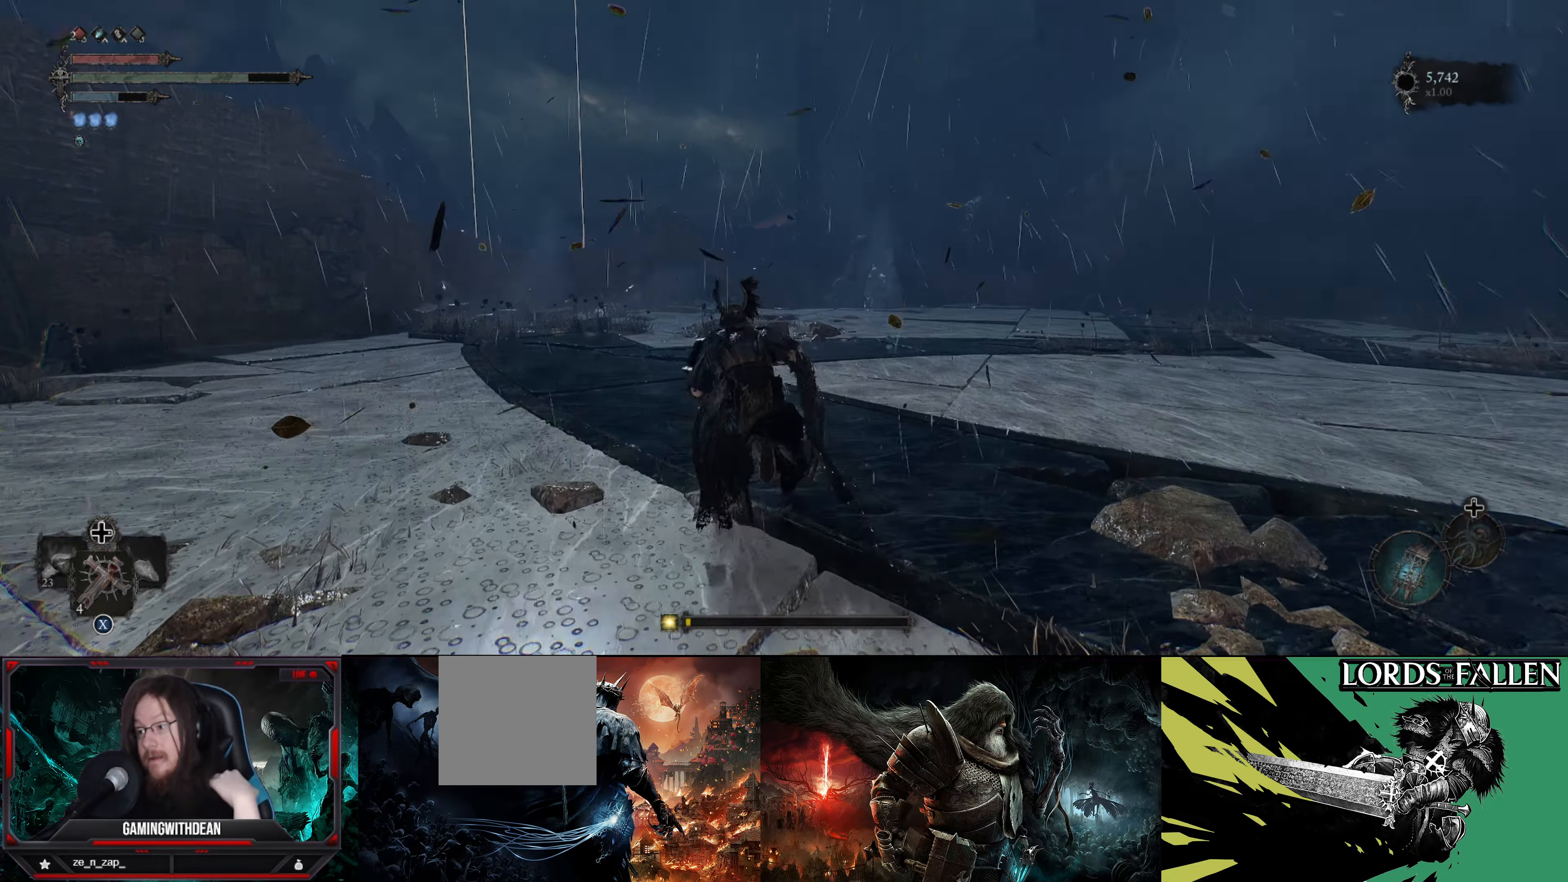
{"buttons": [], "left_stick": "up", "right_stick": "center", "events": []}
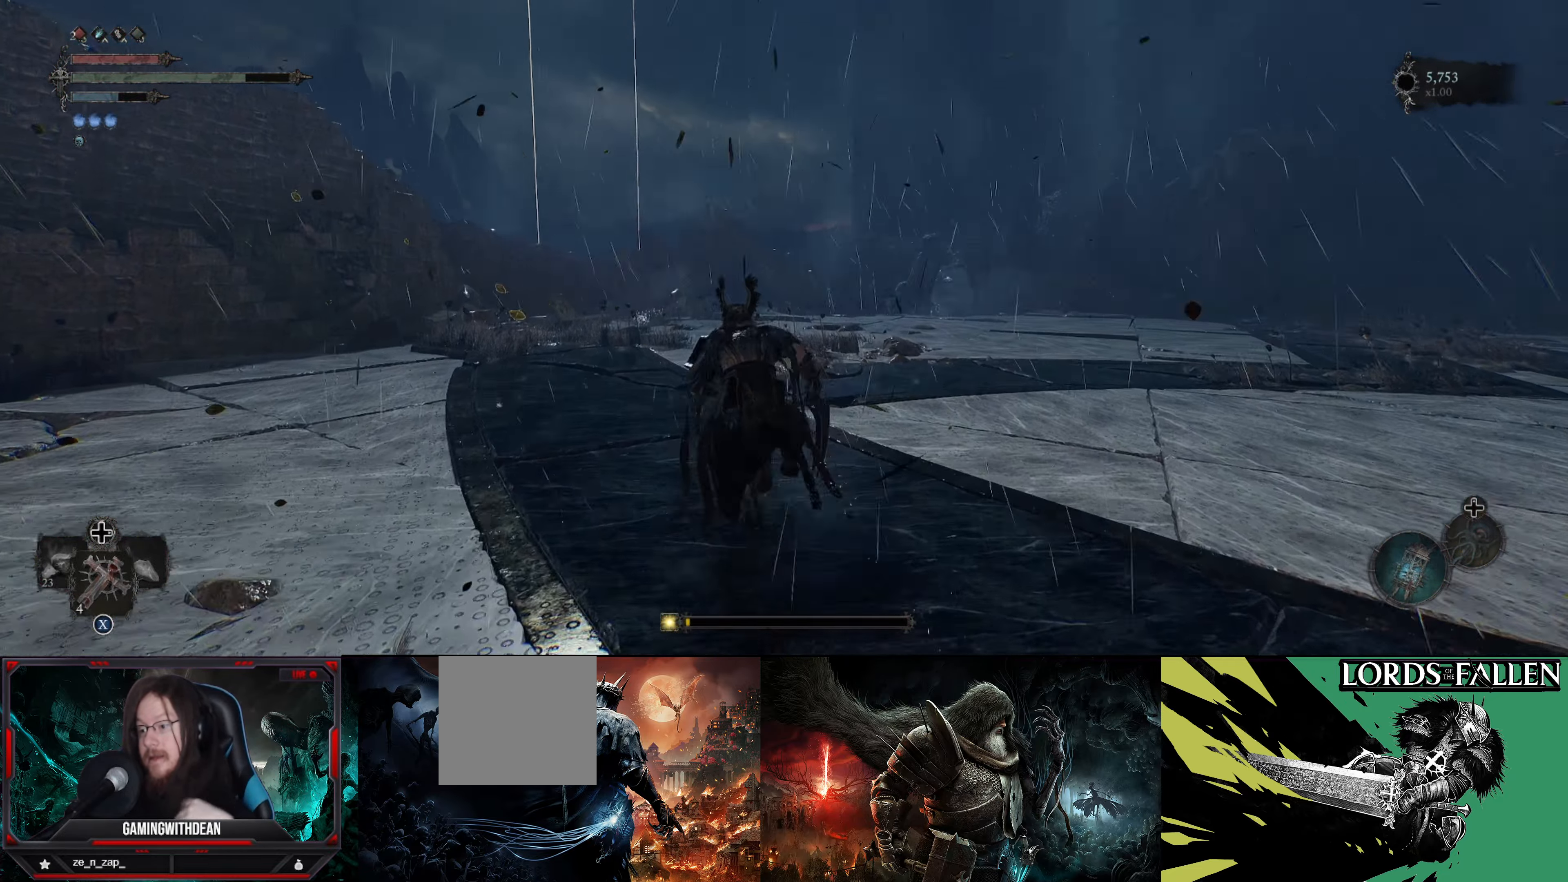
{"buttons": [], "left_stick": "up", "right_stick": "center", "events": []}
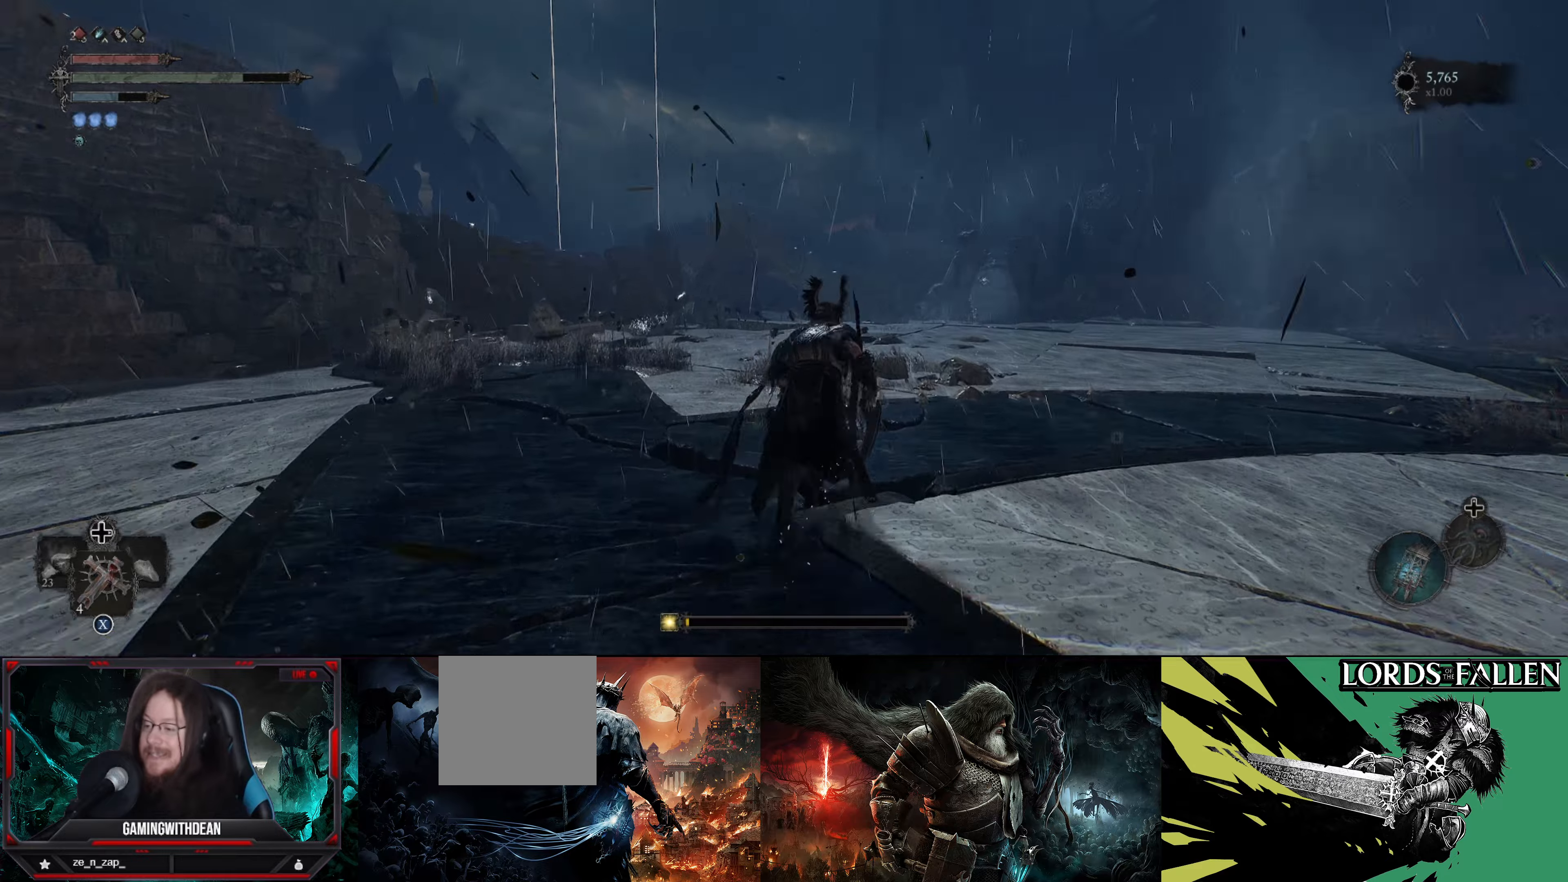
{"buttons": [], "left_stick": "up", "right_stick": "center", "events": [[50, "right_stick", "up"], [167, "right_stick", "center"]]}